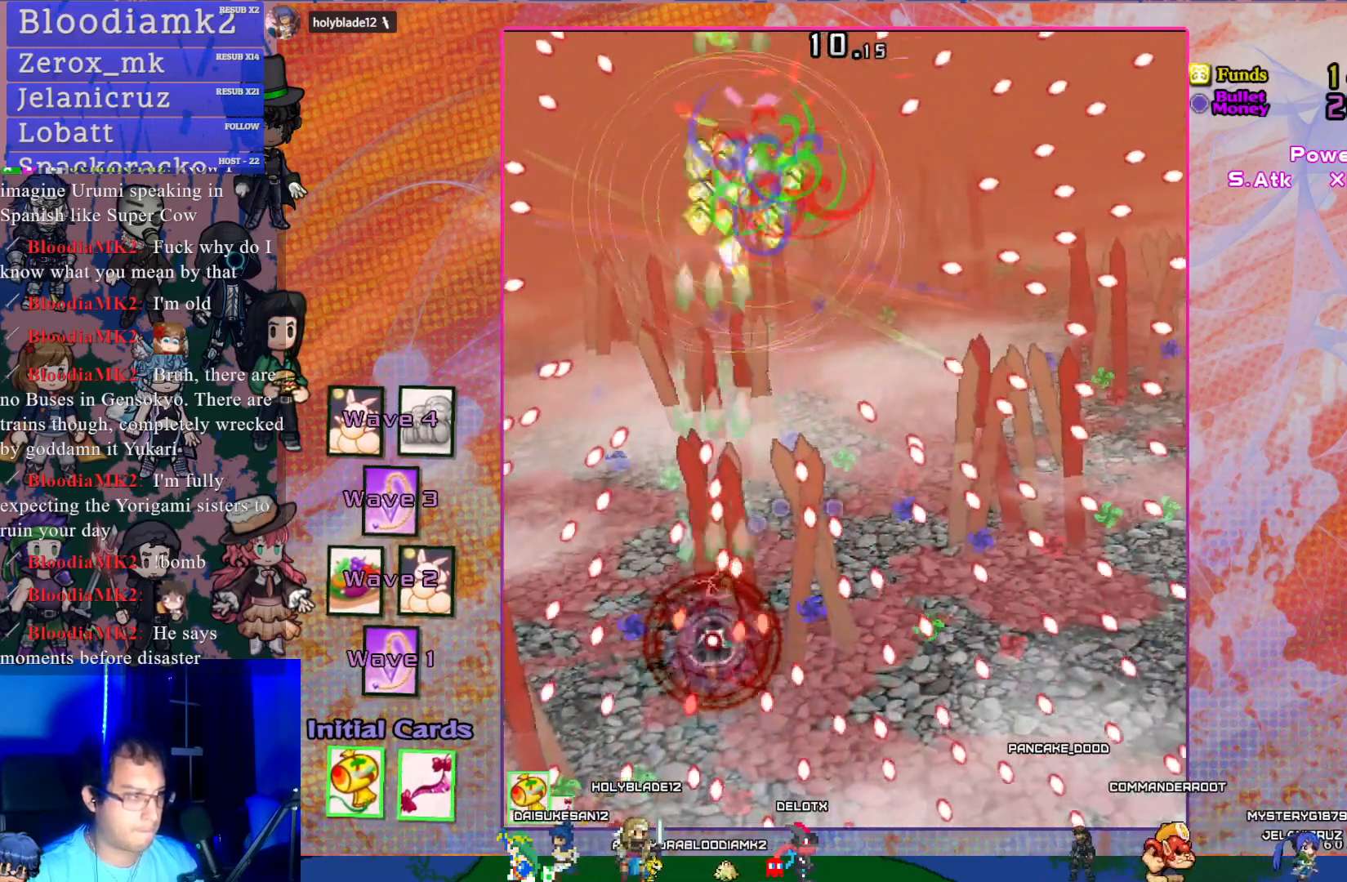
Gameplay with a controller (PlayStation layout); each line is a JSON object with the inputs held at the frame after it. "events" lists button and stick changes between this image and that frame as [ms after this image, input, new state], when the widget could be followed in between. Not read: L3 right_stick.
{"buttons": ["CROSS", "SQUARE"], "left_stick": "center", "events": [[117, "DPAD_DOWN", "down"], [217, "DPAD_DOWN", "up"]]}
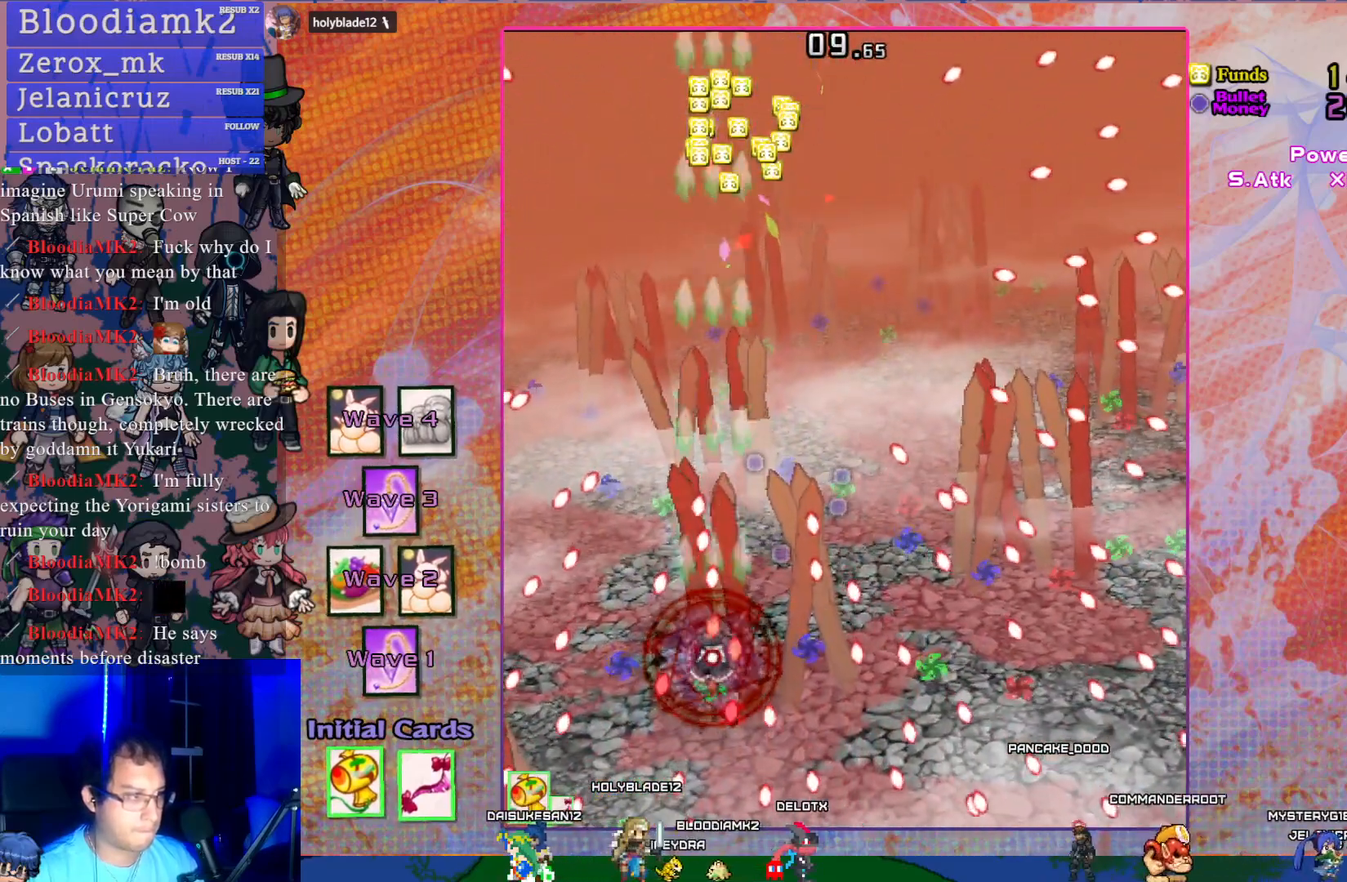
{"buttons": ["CROSS", "SQUARE"], "left_stick": "center", "events": [[83, "DPAD_DOWN", "down"], [167, "DPAD_DOWN", "up"], [267, "DPAD_RIGHT", "down"], [300, "DPAD_DOWN", "down"], [367, "DPAD_DOWN", "up"], [367, "DPAD_RIGHT", "up"]]}
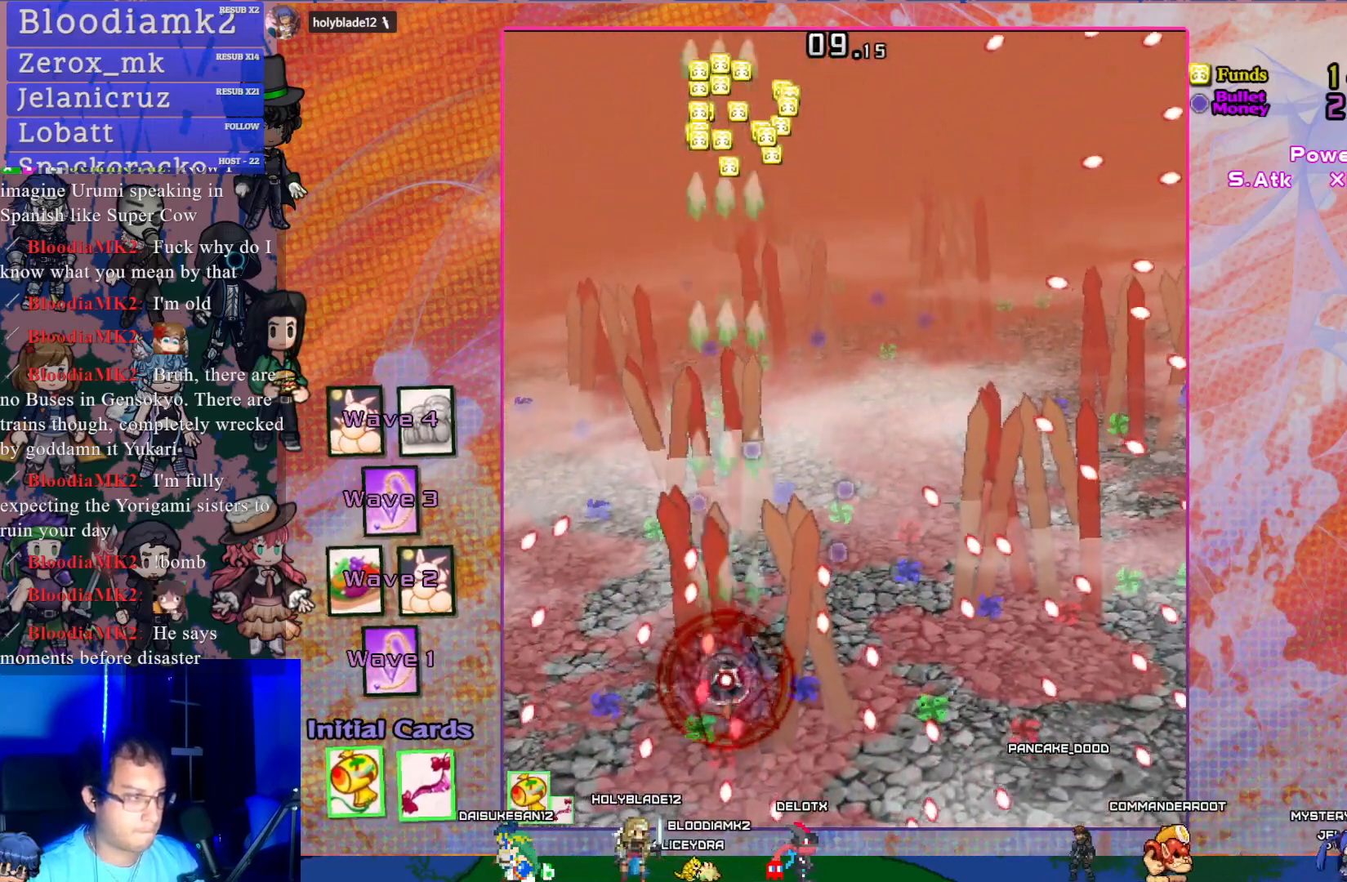
{"buttons": ["CROSS", "DPAD_UP"], "left_stick": "center", "events": [[250, "DPAD_RIGHT", "down"], [300, "DPAD_UP", "down"], [300, "SQUARE", "up"], [317, "DPAD_RIGHT", "up"]]}
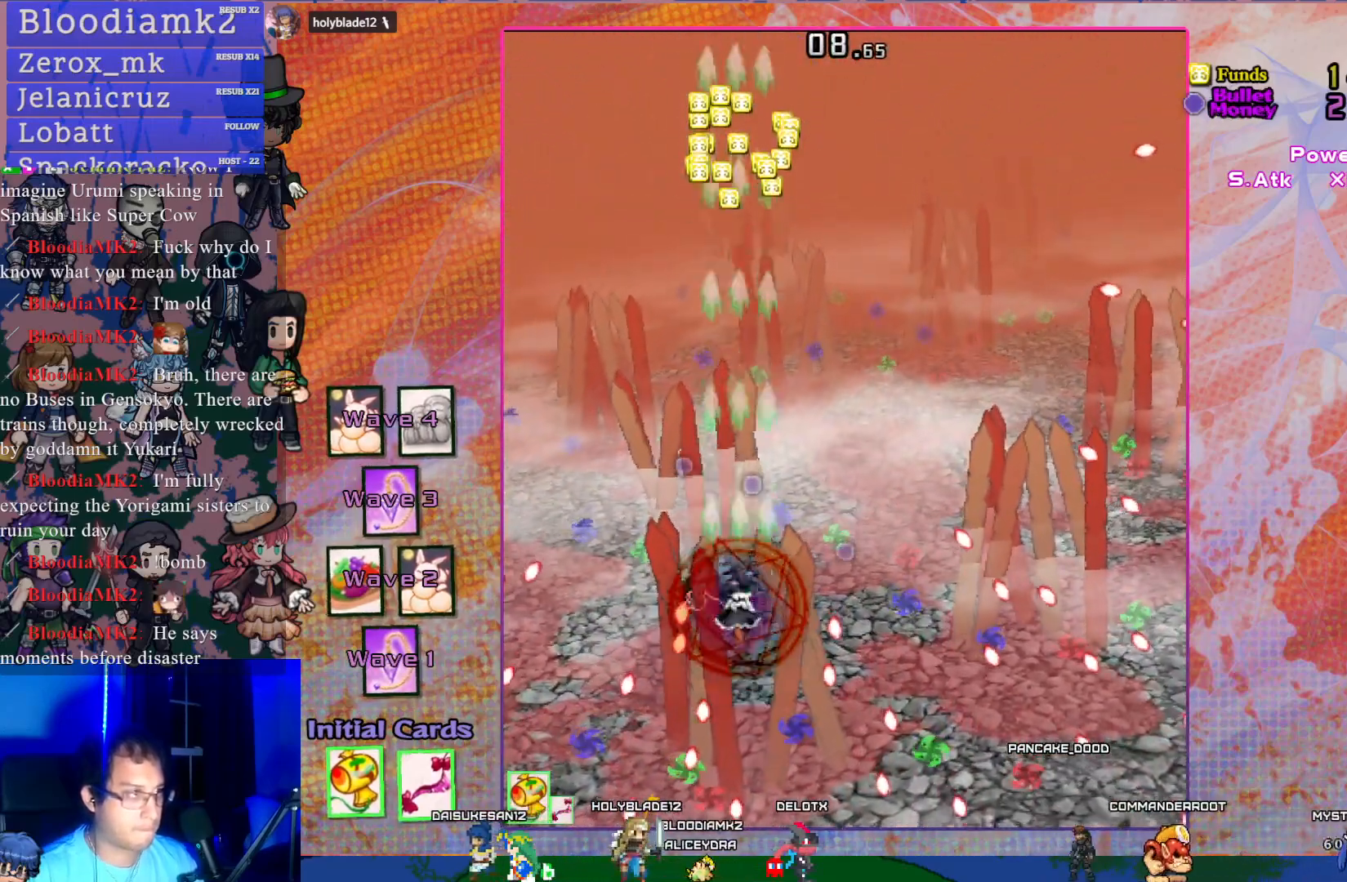
{"buttons": ["CROSS", "DPAD_UP"], "left_stick": "center", "events": []}
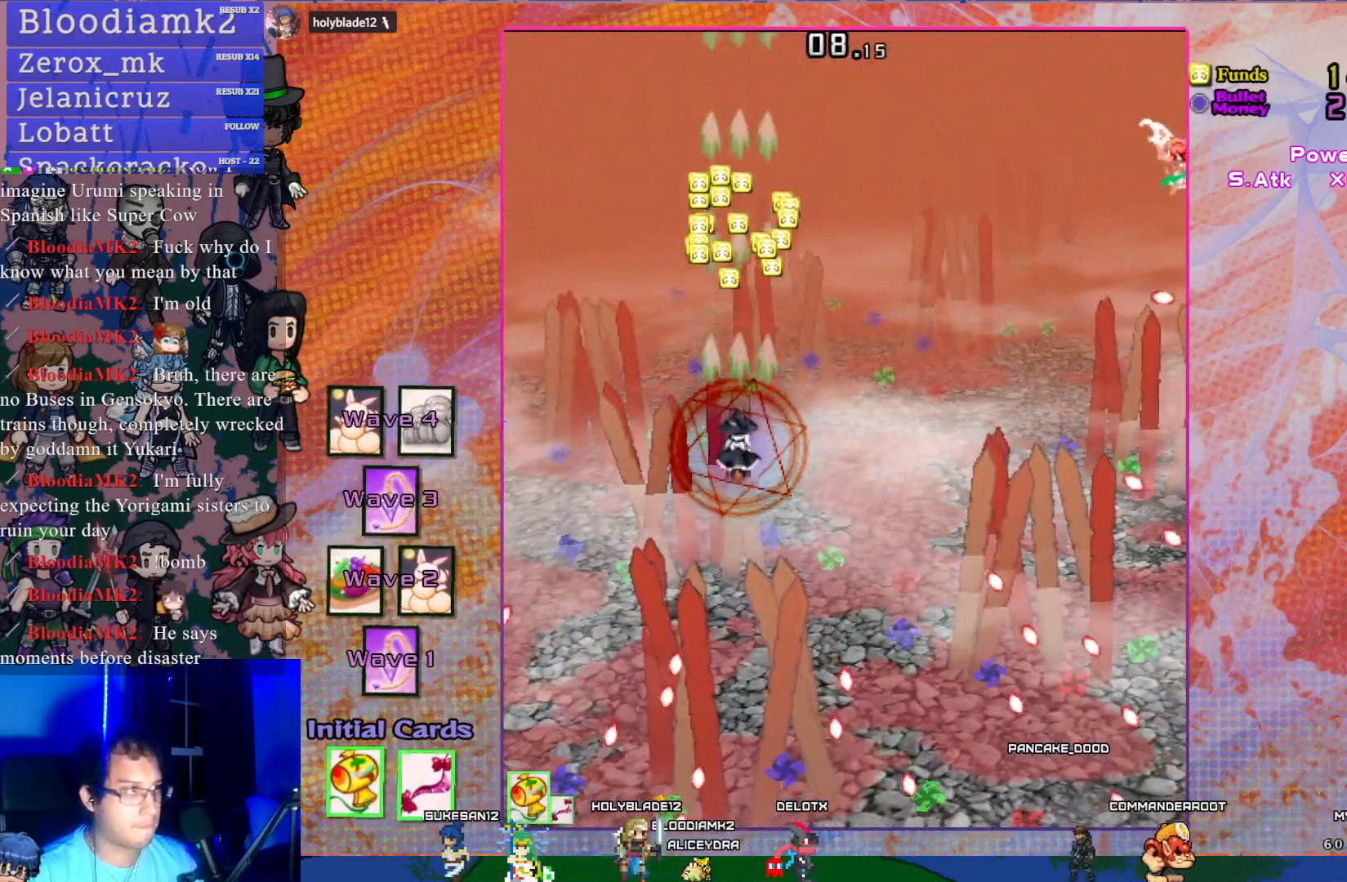
{"buttons": ["CROSS", "DPAD_DOWN", "DPAD_RIGHT"], "left_stick": "center", "events": [[433, "DPAD_DOWN", "down"], [433, "DPAD_UP", "up"], [500, "DPAD_RIGHT", "down"]]}
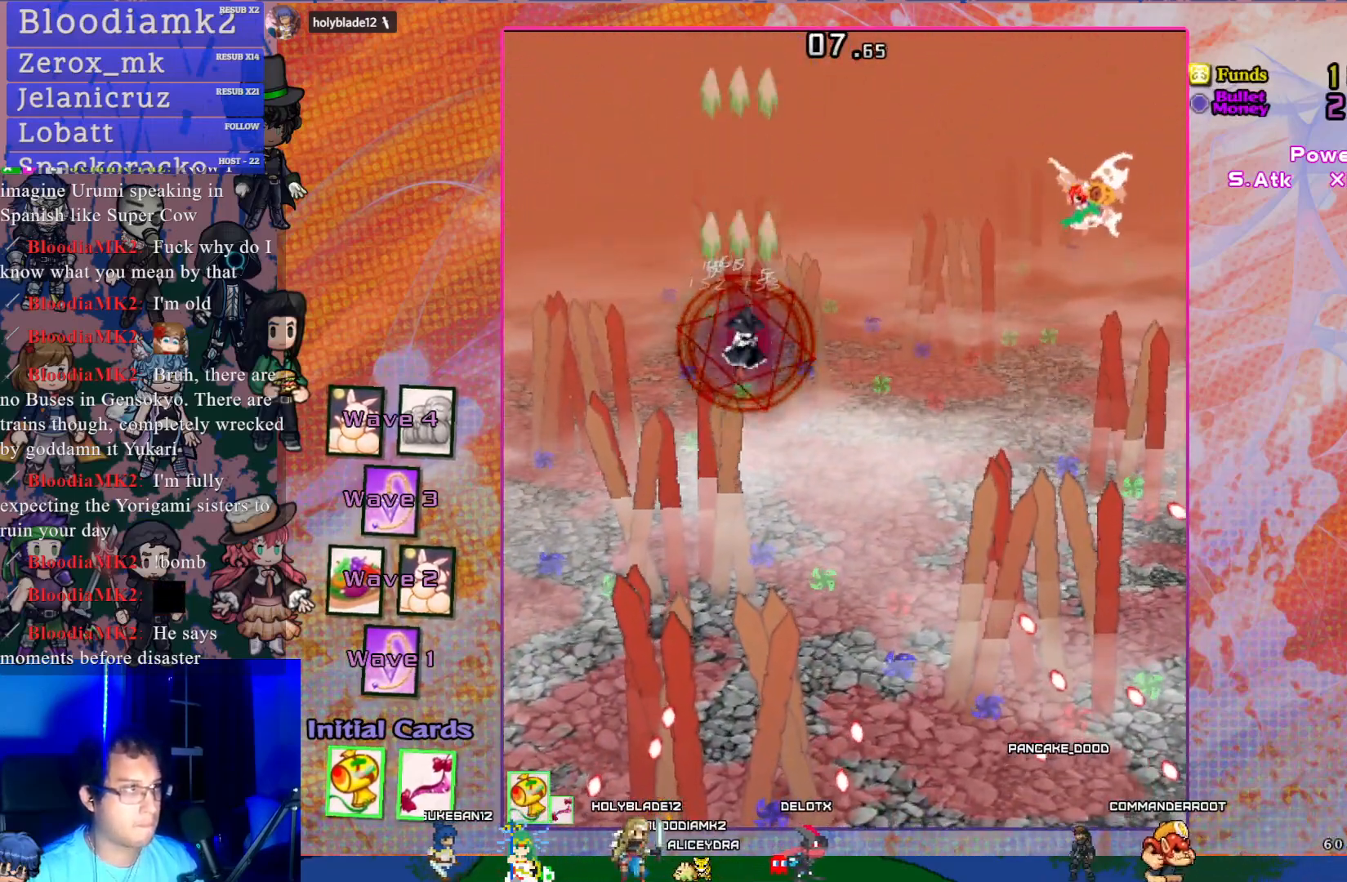
{"buttons": ["CROSS", "DPAD_RIGHT"], "left_stick": "center", "events": [[350, "DPAD_DOWN", "up"]]}
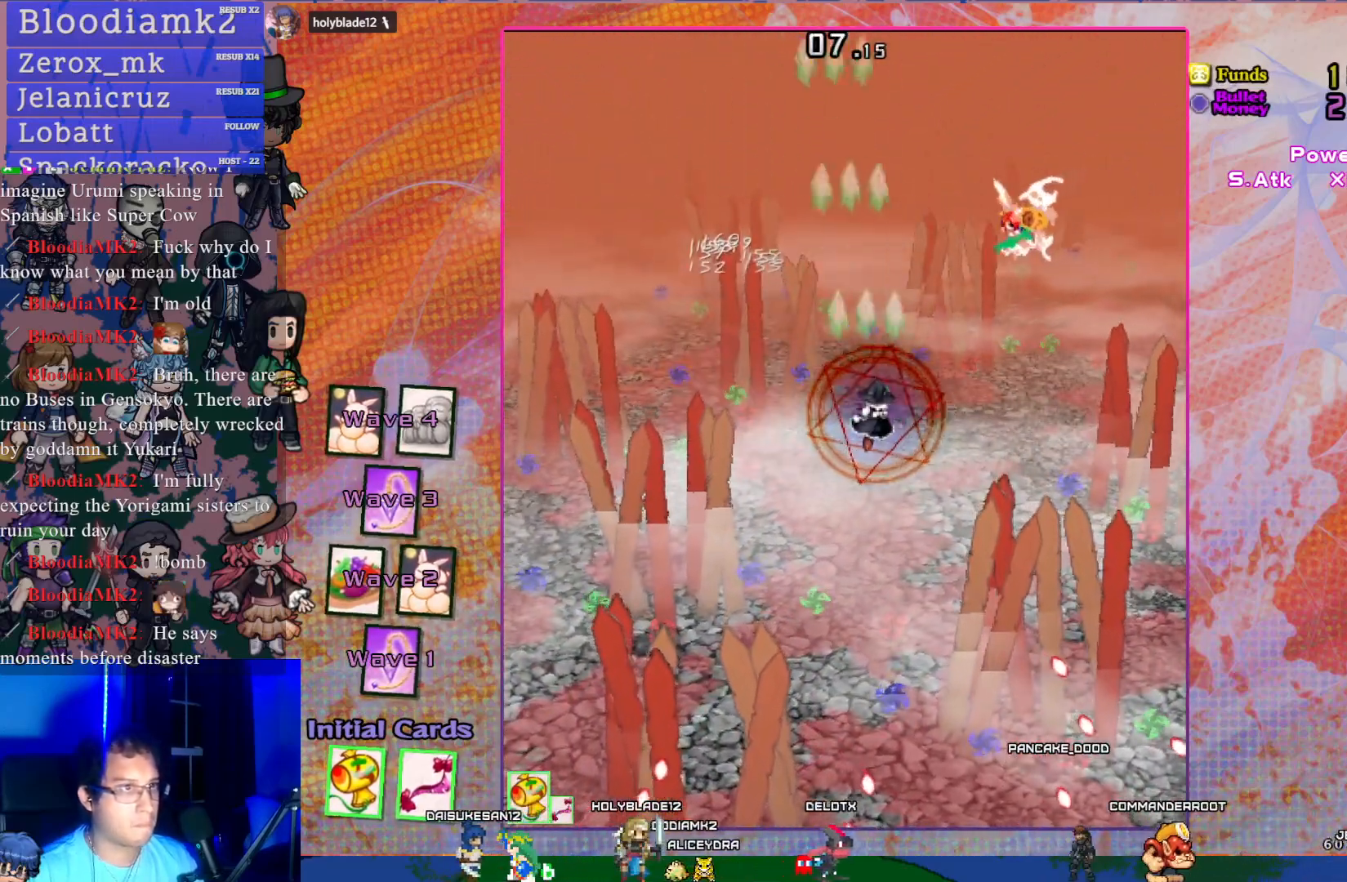
{"buttons": ["CROSS"], "left_stick": "center", "events": [[367, "DPAD_DOWN", "down"], [383, "DPAD_RIGHT", "up"], [450, "DPAD_DOWN", "up"]]}
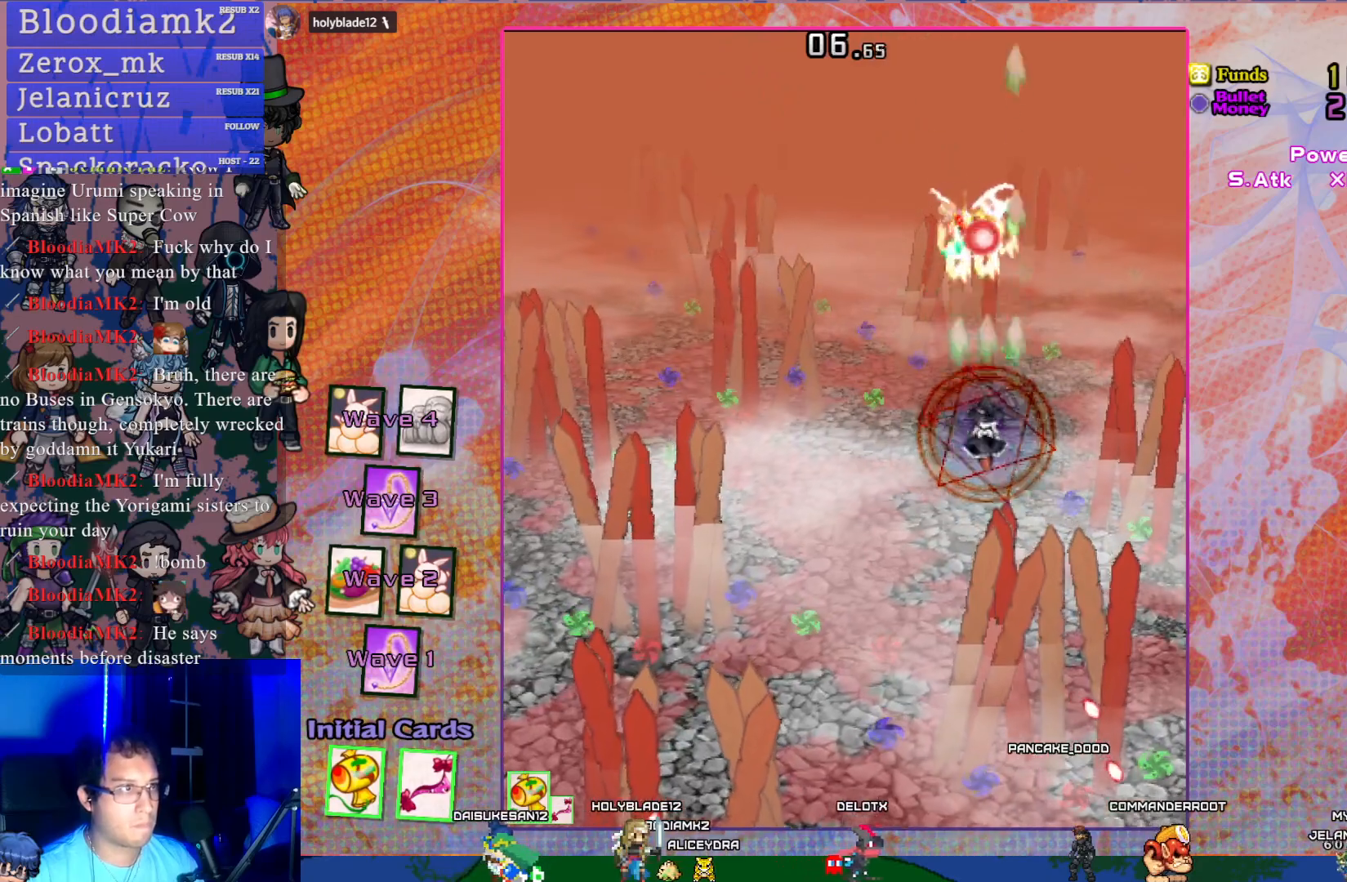
{"buttons": ["CROSS", "R1", "DPAD_UP", "DPAD_LEFT"], "left_stick": "center", "events": [[17, "DPAD_UP", "down"], [33, "DPAD_LEFT", "down"], [33, "R1", "down"]]}
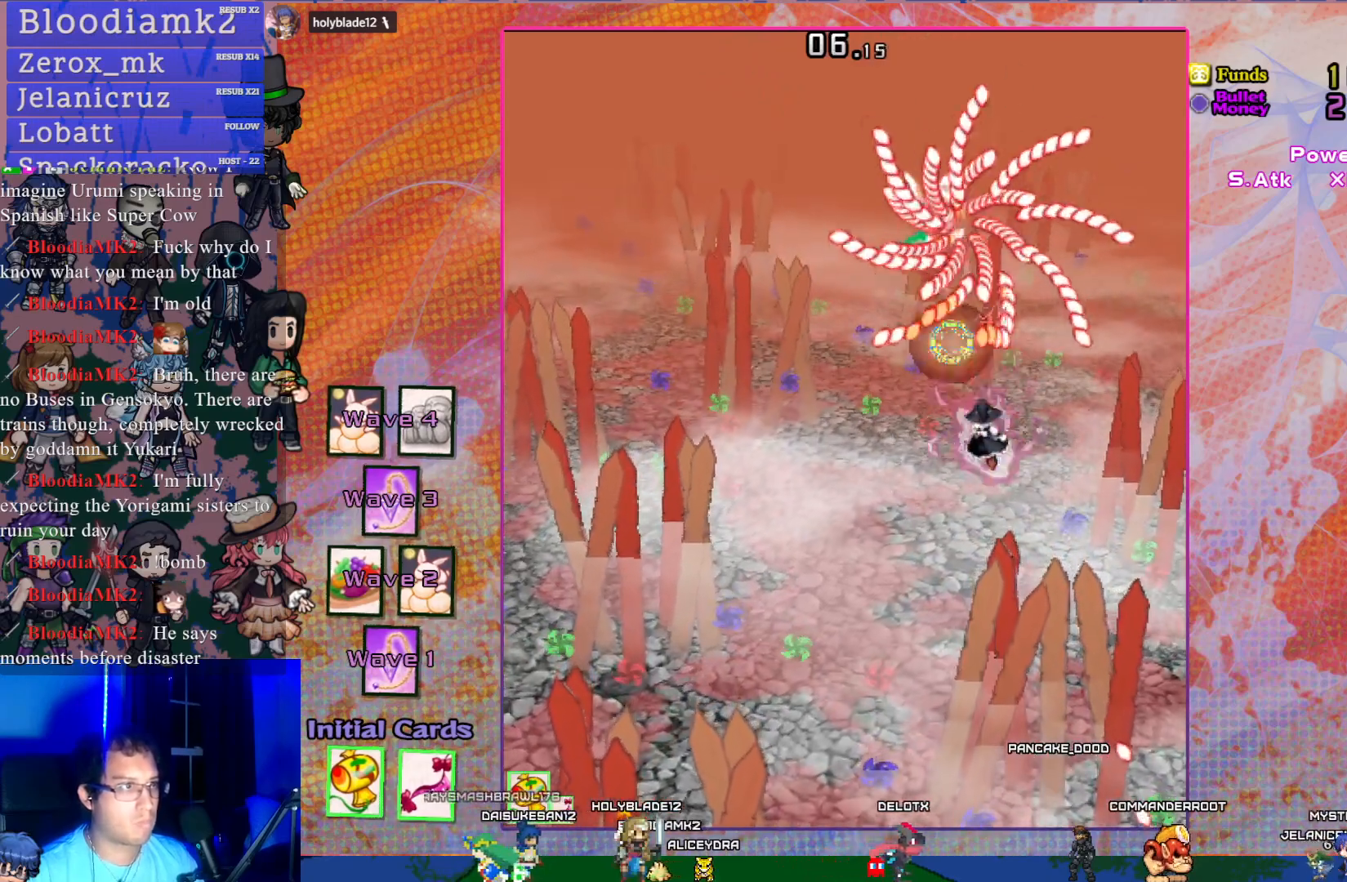
{"buttons": ["CROSS", "DPAD_LEFT"], "left_stick": "center"}
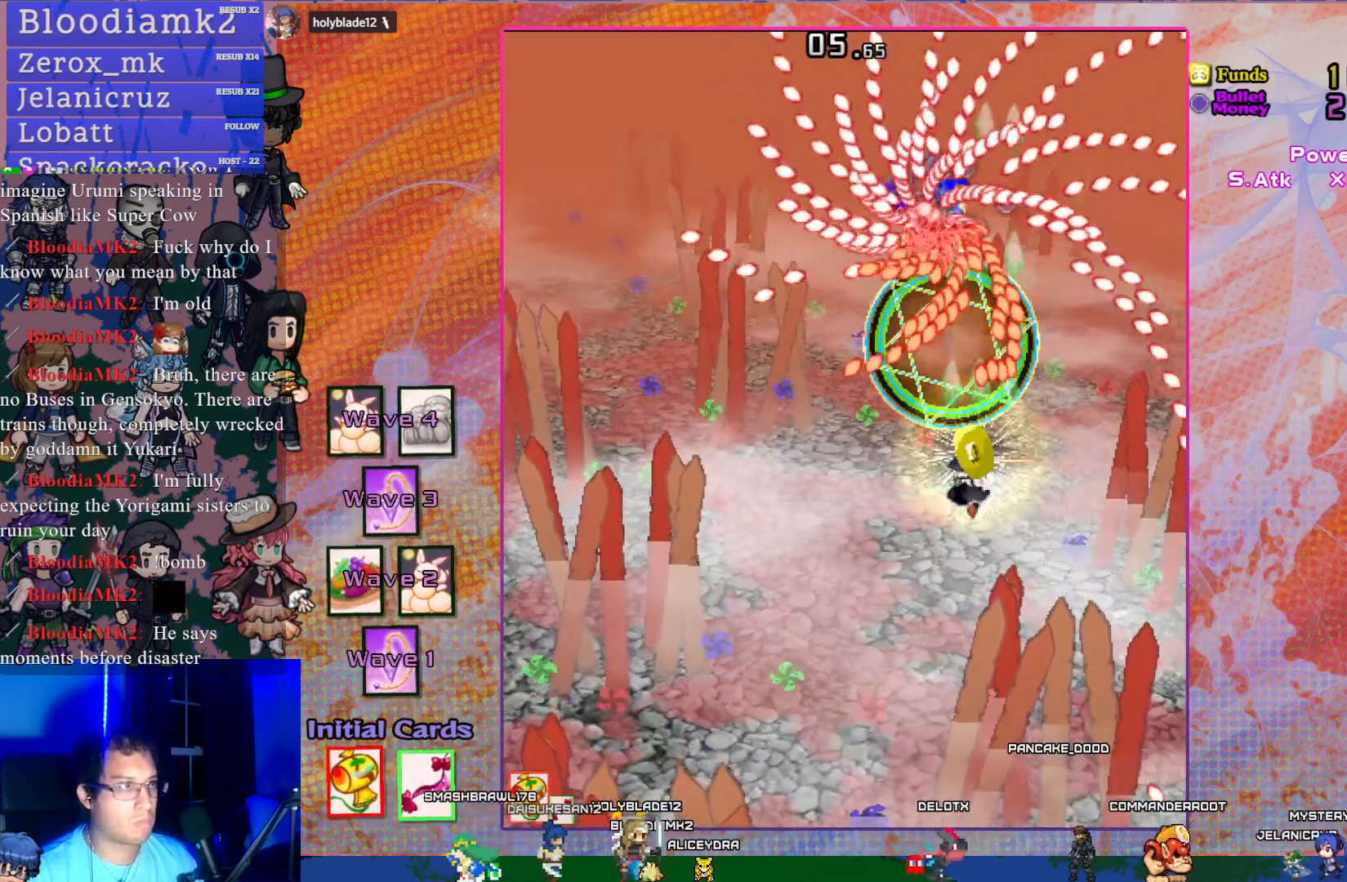
{"buttons": ["CROSS"], "left_stick": "center", "events": [[50, "DPAD_UP", "down"], [167, "DPAD_LEFT", "up"], [250, "DPAD_UP", "up"], [383, "DPAD_LEFT", "down"], [417, "DPAD_LEFT", "up"]]}
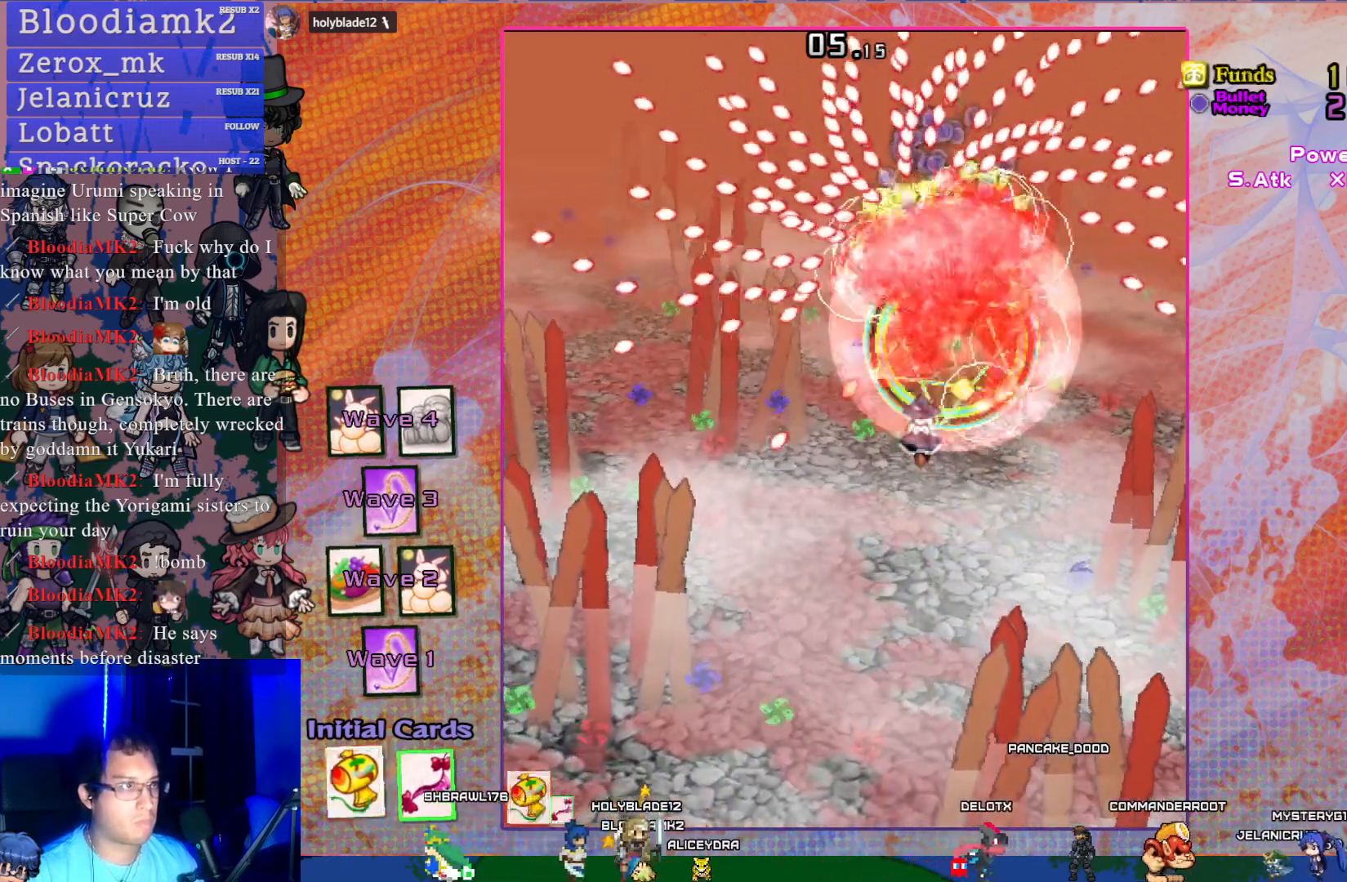
{"buttons": ["CROSS"], "left_stick": "center", "events": [[150, "DPAD_DOWN", "down"], [317, "DPAD_DOWN", "up"]]}
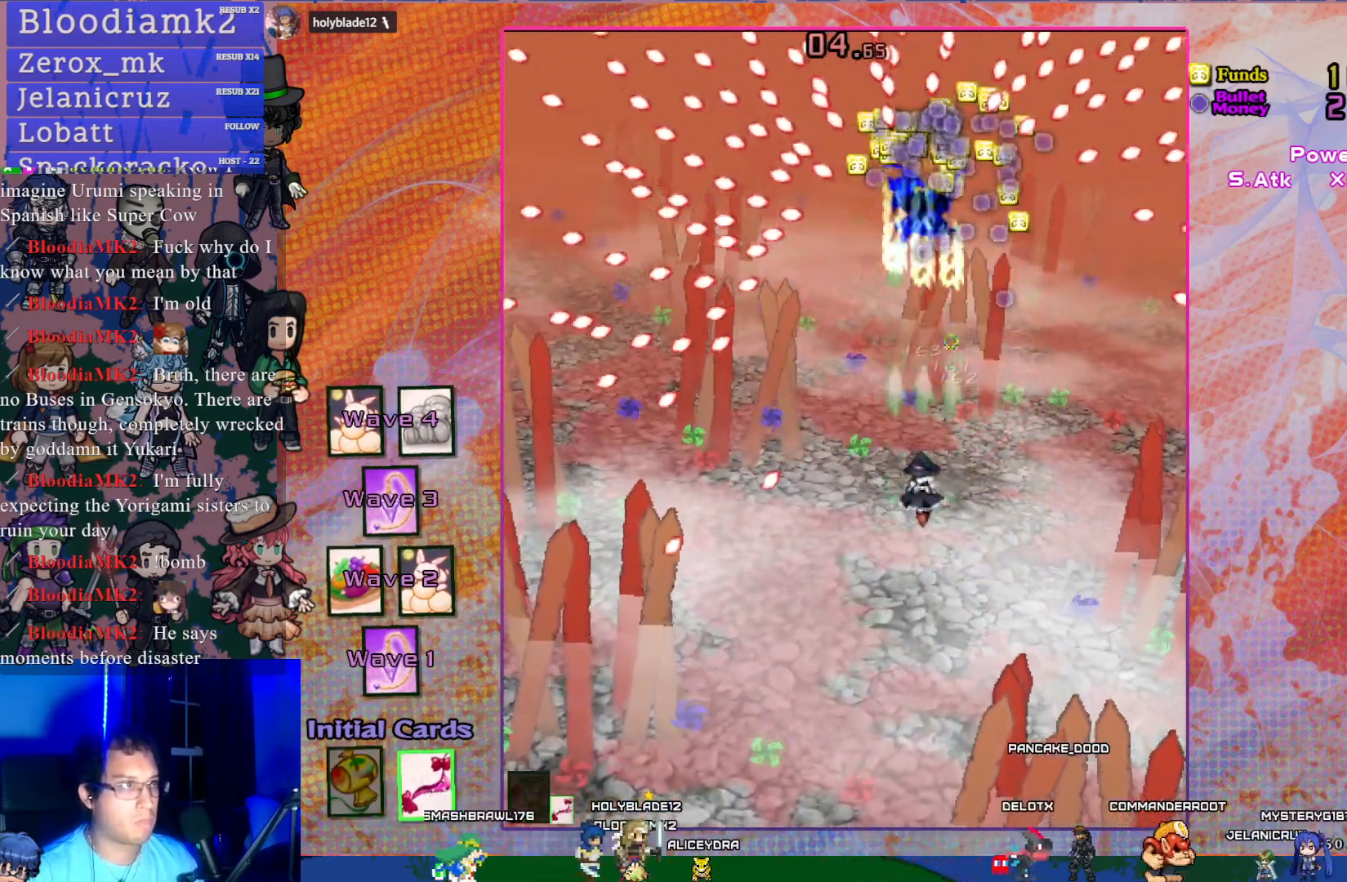
{"buttons": ["CROSS", "DPAD_RIGHT"], "left_stick": "center", "events": [[117, "DPAD_DOWN", "down"], [217, "DPAD_DOWN", "up"], [417, "DPAD_RIGHT", "down"]]}
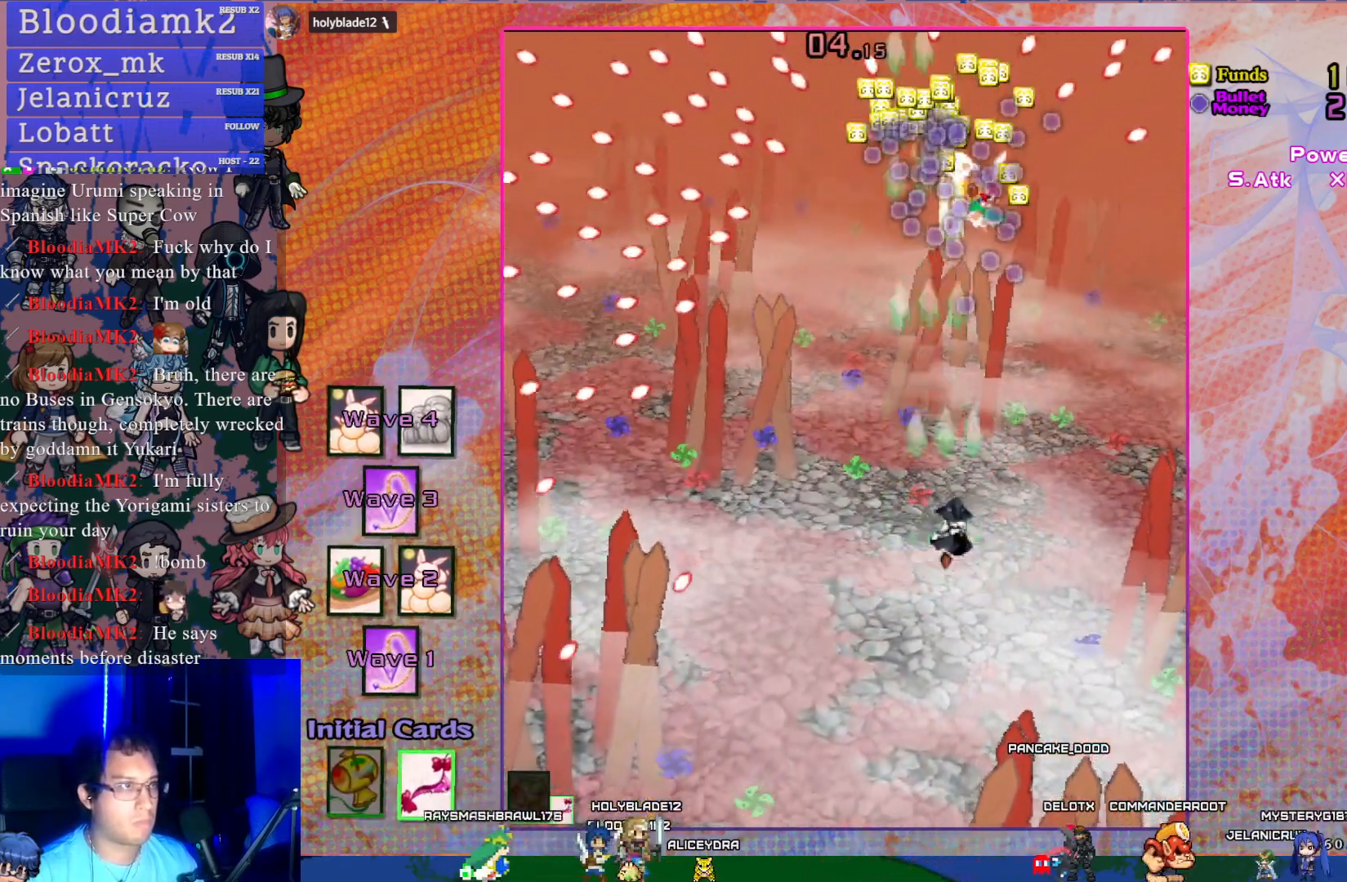
{"buttons": ["CROSS"], "left_stick": "center", "events": [[50, "DPAD_RIGHT", "up"], [300, "DPAD_RIGHT", "down"], [433, "DPAD_RIGHT", "up"]]}
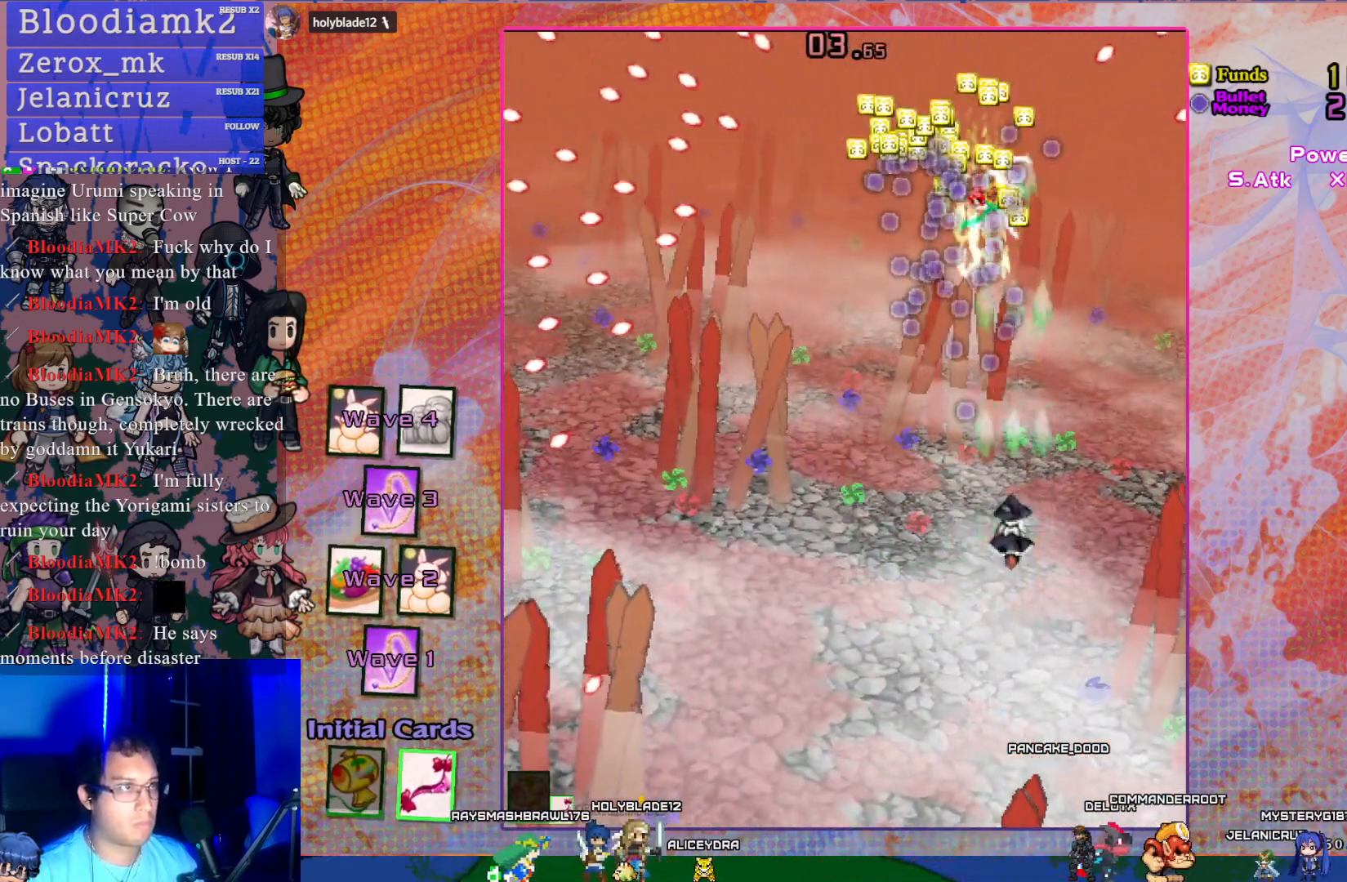
{"buttons": ["CROSS", "SQUARE", "DPAD_LEFT"], "left_stick": "center", "events": [[267, "SQUARE", "down"], [417, "DPAD_LEFT", "down"]]}
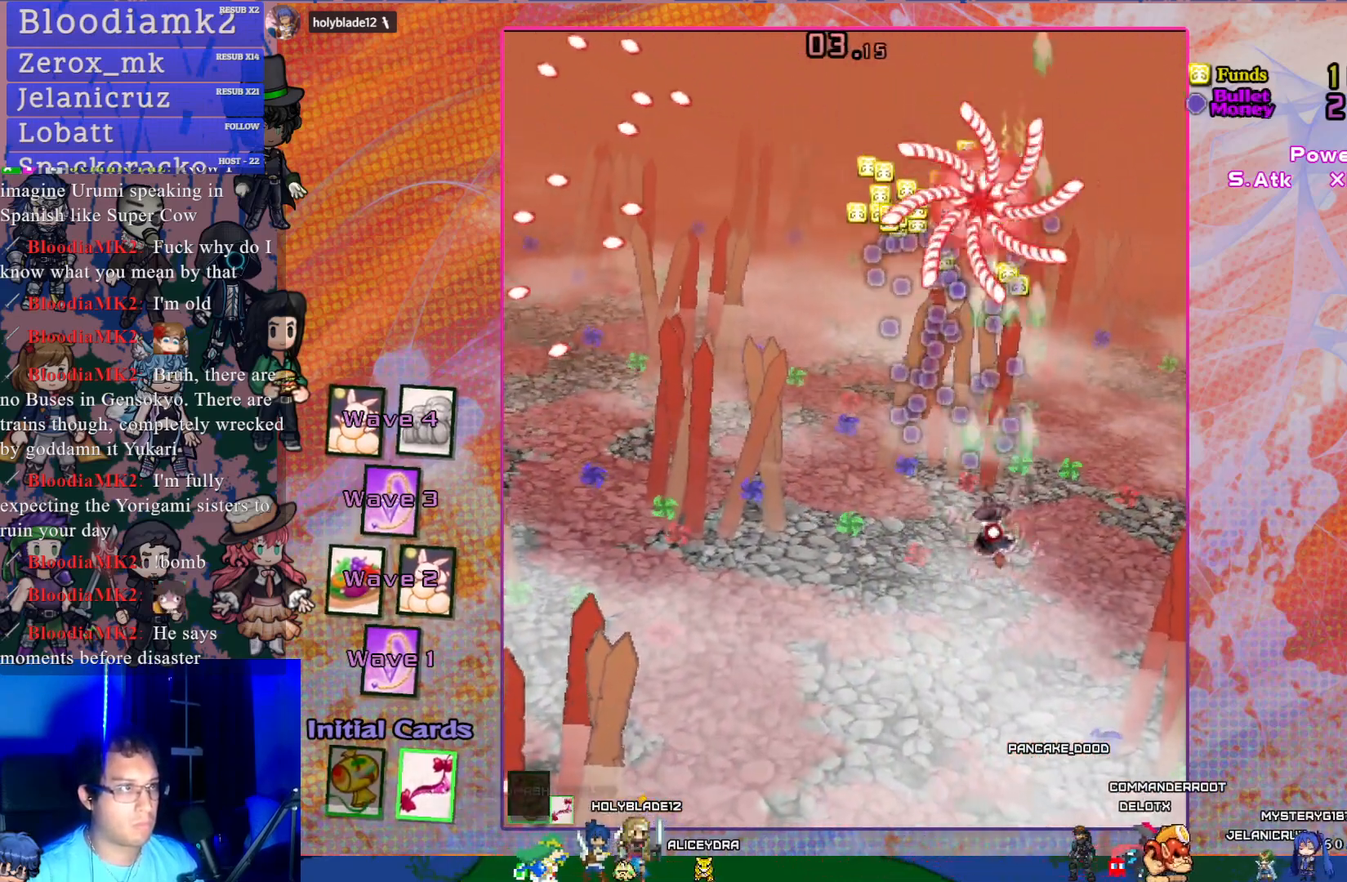
{"buttons": ["CROSS", "SQUARE"], "left_stick": "center", "events": [[83, "DPAD_LEFT", "up"], [233, "DPAD_LEFT", "down"], [367, "DPAD_LEFT", "up"]]}
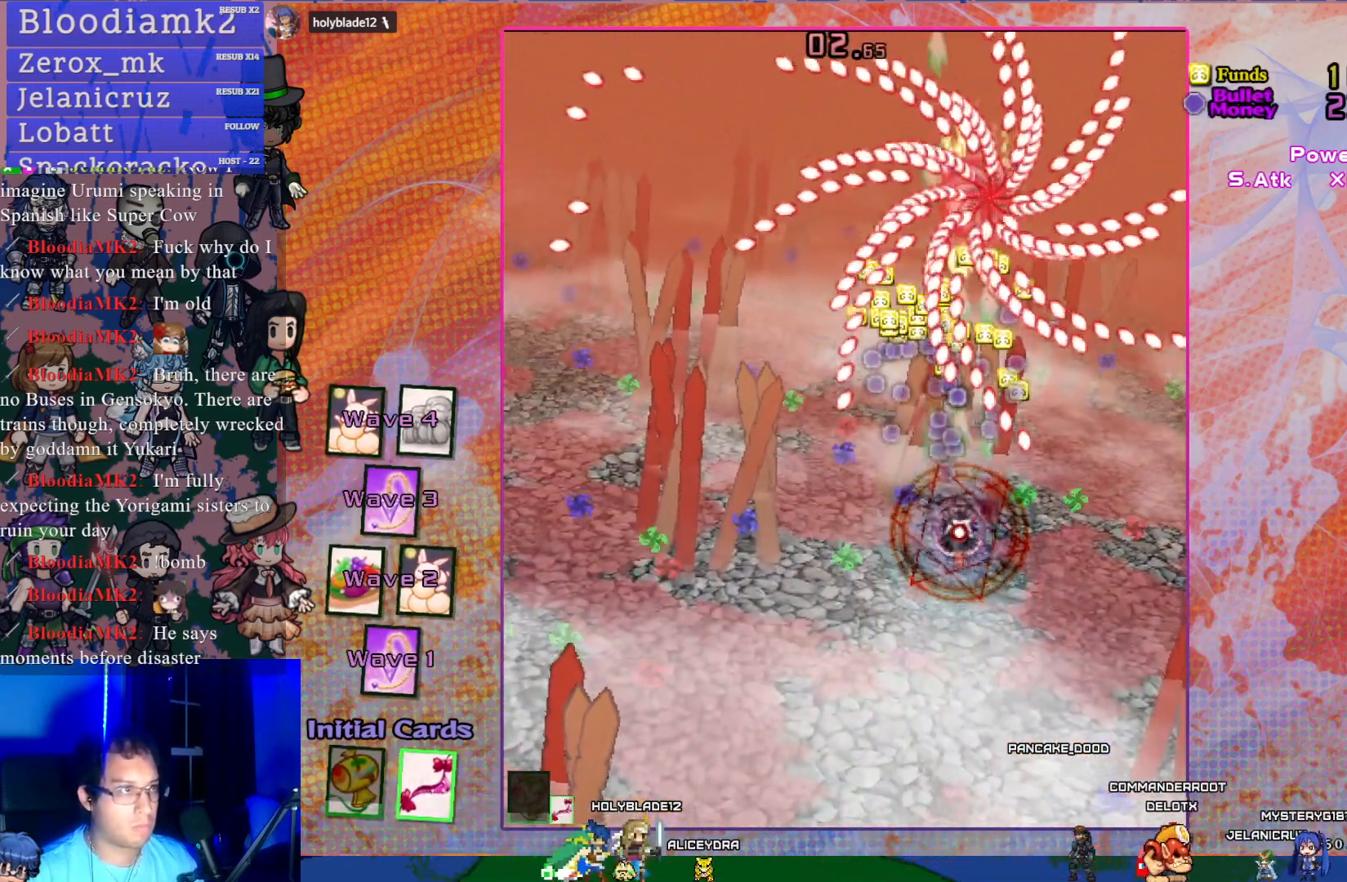
{"buttons": ["CROSS", "SQUARE", "DPAD_DOWN"], "left_stick": "center", "events": [[217, "DPAD_DOWN", "down"]]}
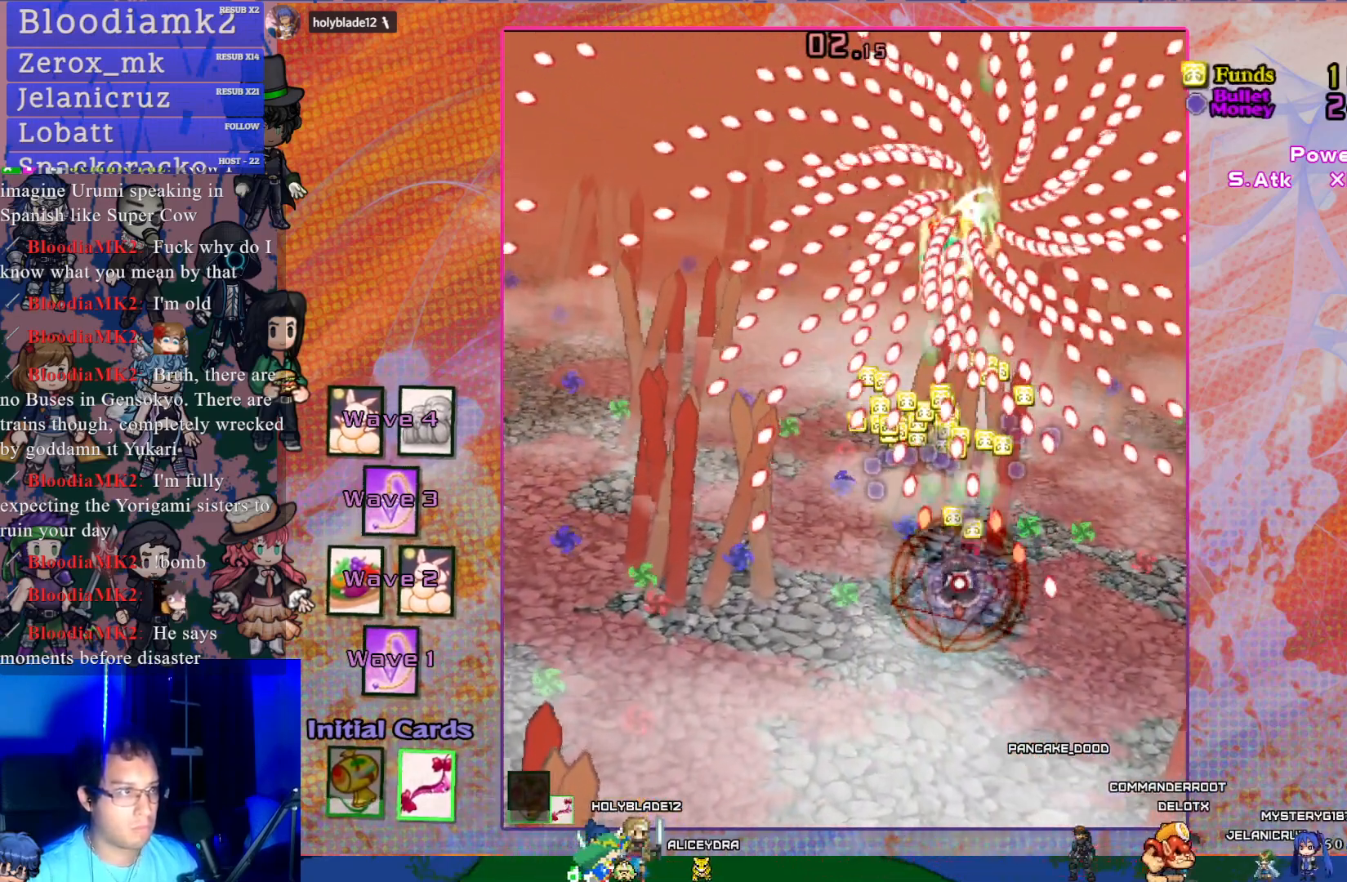
{"buttons": ["CROSS", "SQUARE", "DPAD_DOWN", "DPAD_LEFT"], "left_stick": "center", "events": [[183, "DPAD_LEFT", "down"], [200, "DPAD_DOWN", "up"], [333, "DPAD_LEFT", "up"], [417, "DPAD_LEFT", "down"], [500, "DPAD_DOWN", "down"]]}
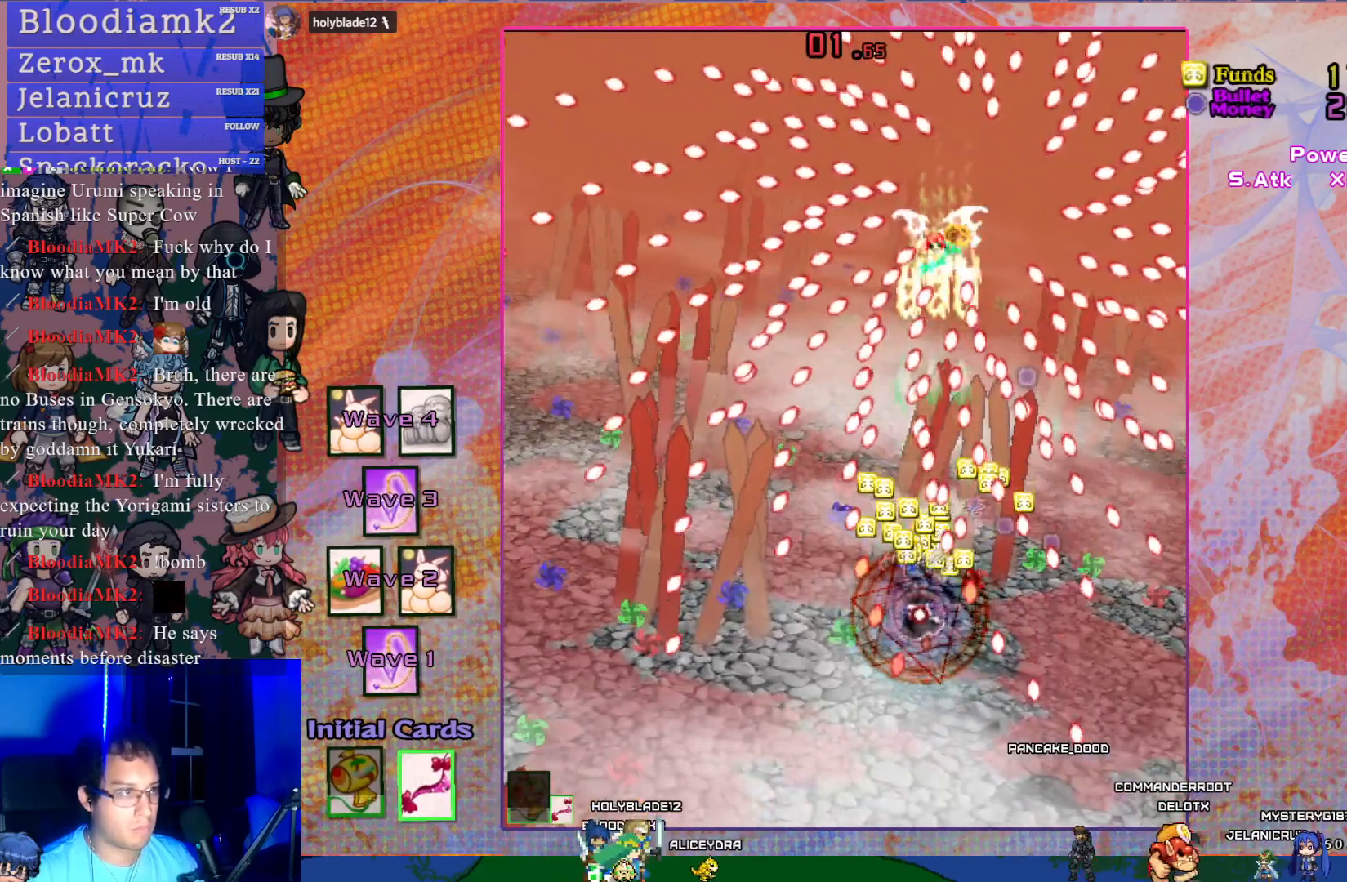
{"buttons": ["CROSS", "SQUARE"], "left_stick": "center", "events": [[67, "DPAD_LEFT", "up"], [100, "DPAD_DOWN", "up"], [200, "DPAD_LEFT", "down"], [267, "DPAD_DOWN", "down"], [400, "DPAD_DOWN", "up"], [400, "DPAD_LEFT", "up"]]}
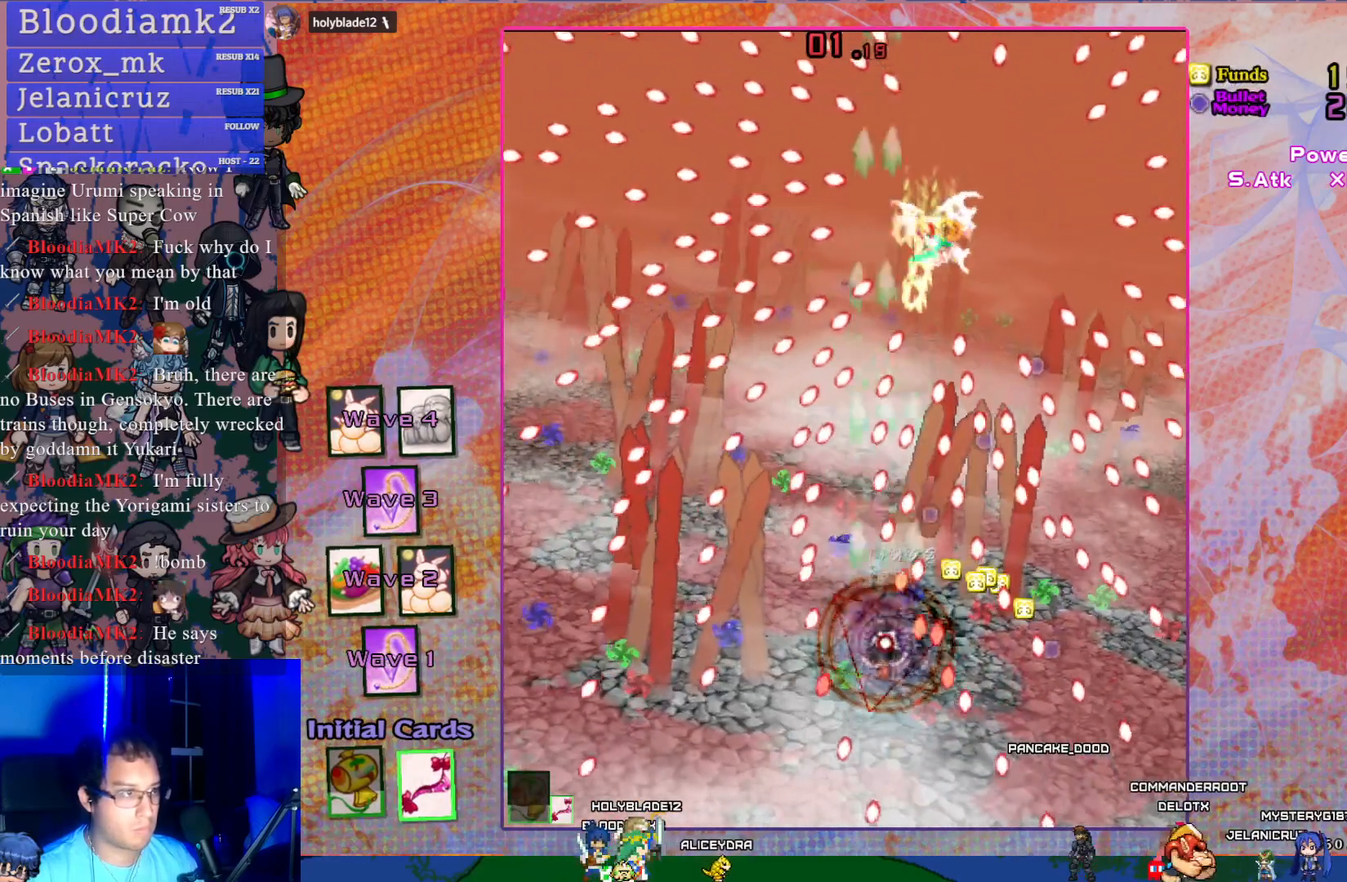
{"buttons": ["CROSS", "SQUARE", "DPAD_UP", "DPAD_LEFT"], "left_stick": "center", "events": [[33, "DPAD_LEFT", "down"], [283, "DPAD_LEFT", "up"], [383, "DPAD_LEFT", "down"], [467, "DPAD_UP", "down"]]}
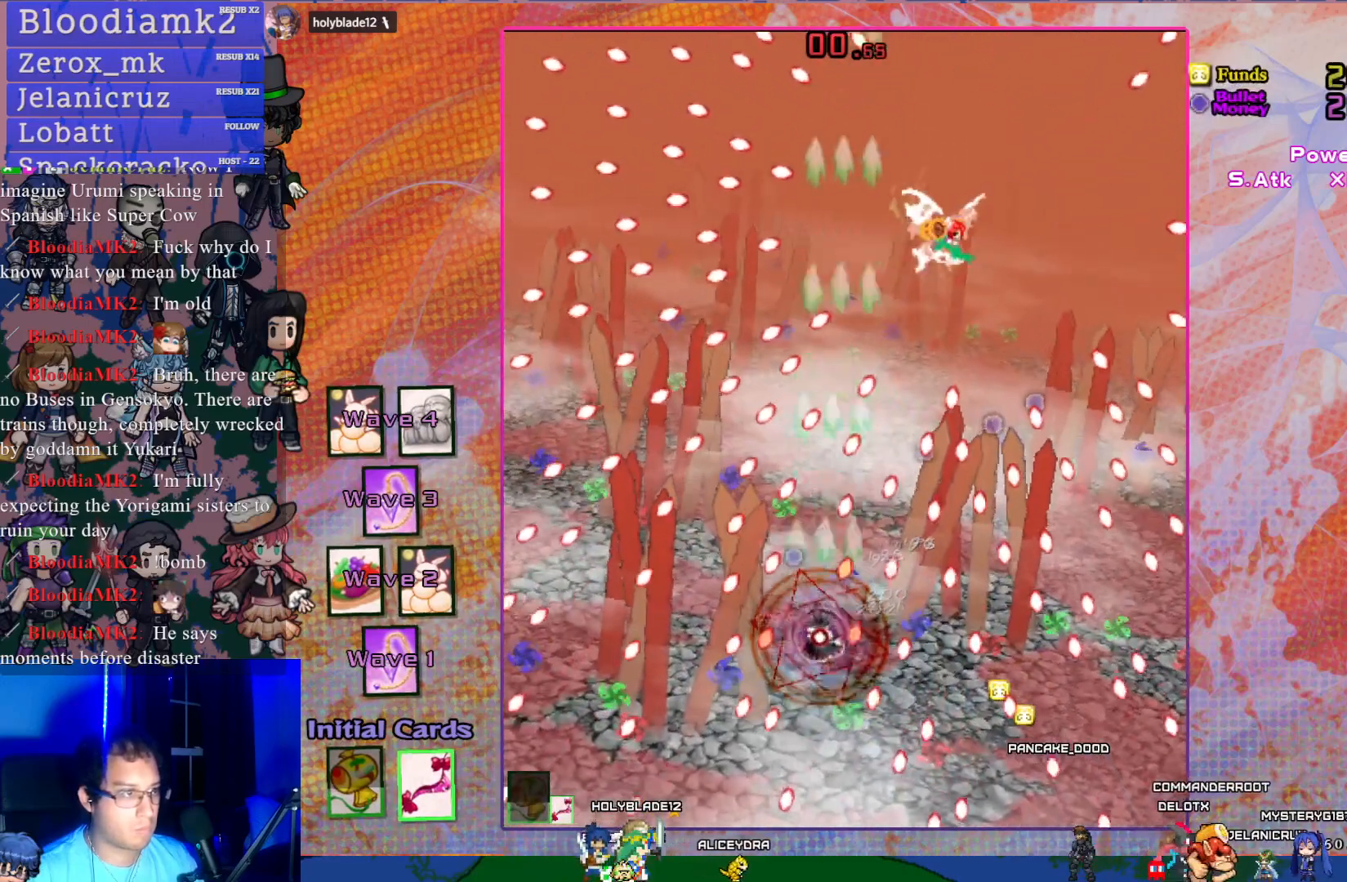
{"buttons": ["CROSS", "SQUARE", "DPAD_UP"], "left_stick": "center", "events": [[350, "DPAD_LEFT", "up"]]}
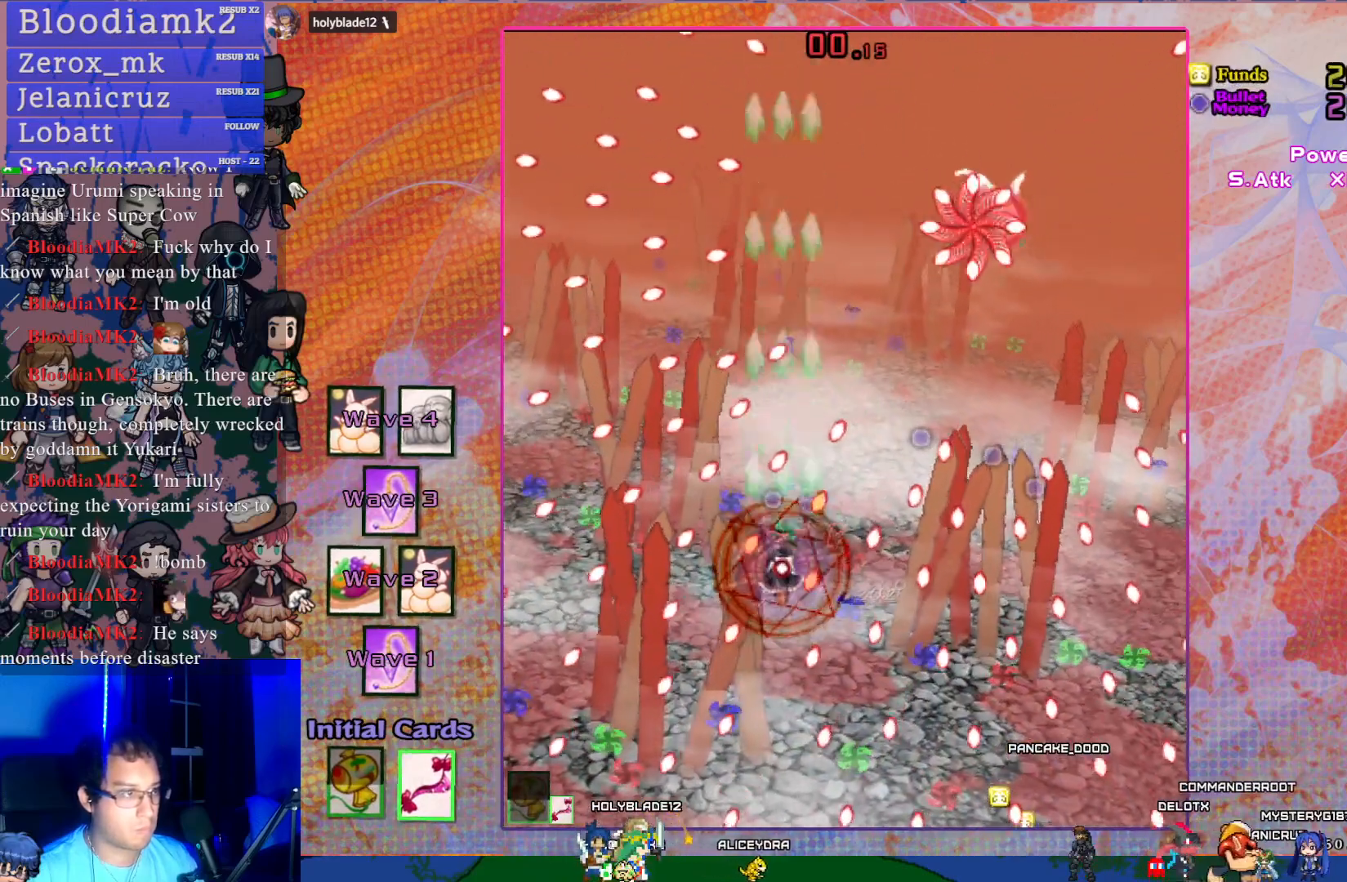
{"buttons": ["CROSS", "SQUARE"], "left_stick": "center", "events": [[100, "DPAD_UP", "up"], [133, "DPAD_RIGHT", "down"], [183, "DPAD_DOWN", "down"], [350, "DPAD_DOWN", "up"], [383, "DPAD_RIGHT", "up"]]}
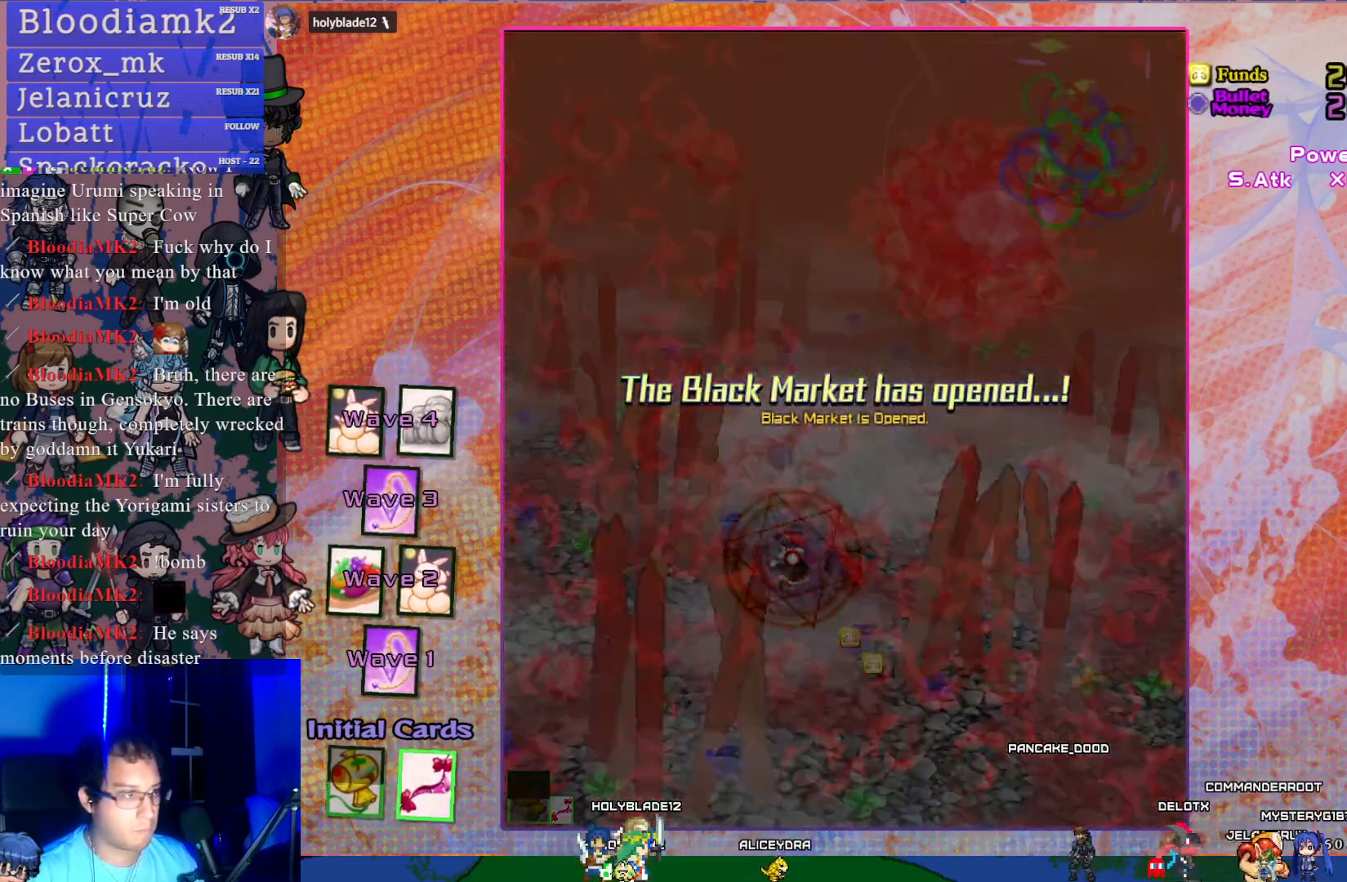
{"buttons": [], "left_stick": "center", "events": [[83, "SQUARE", "up"], [200, "CROSS", "up"]]}
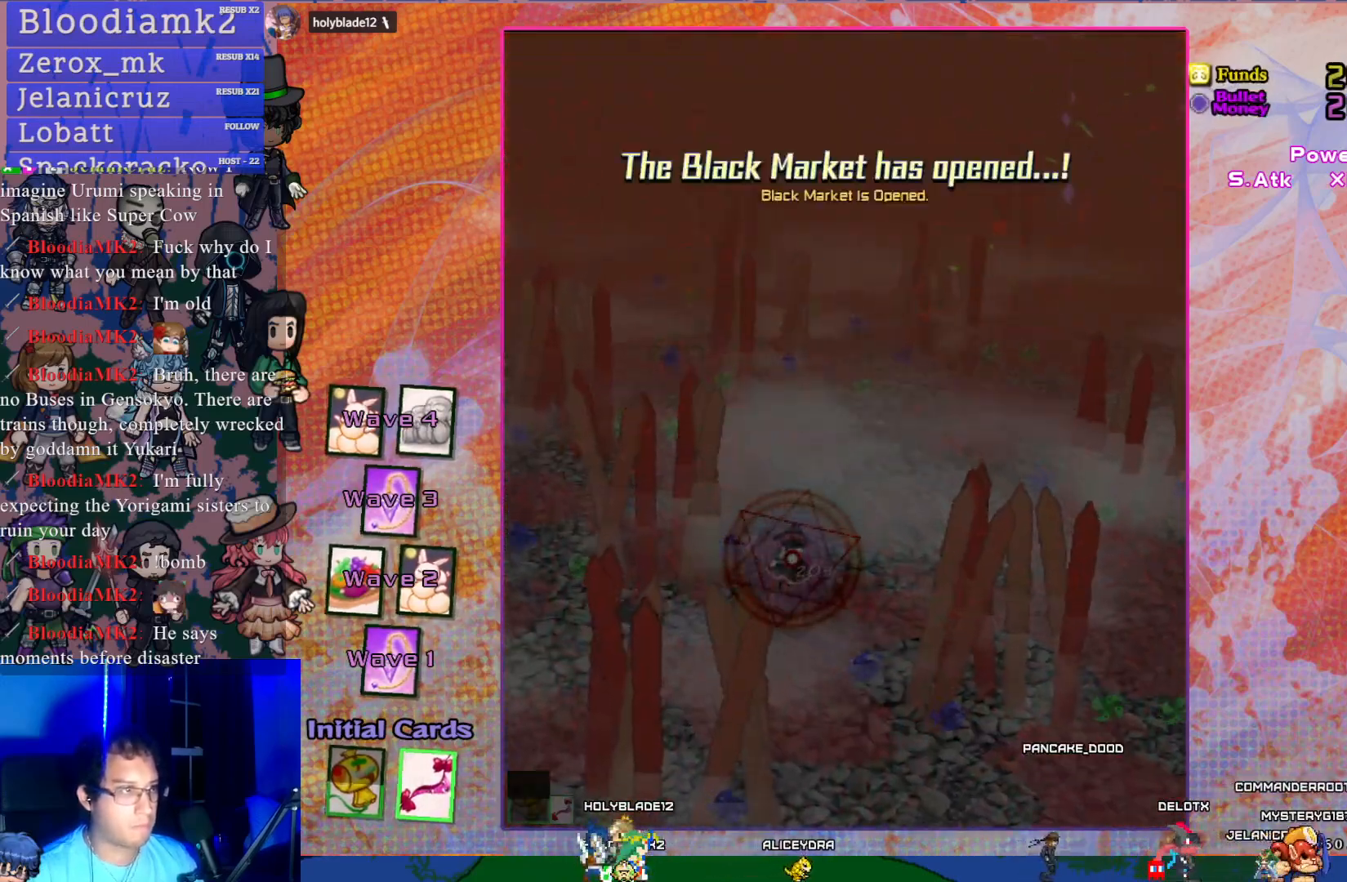
{"buttons": [], "left_stick": "center", "events": []}
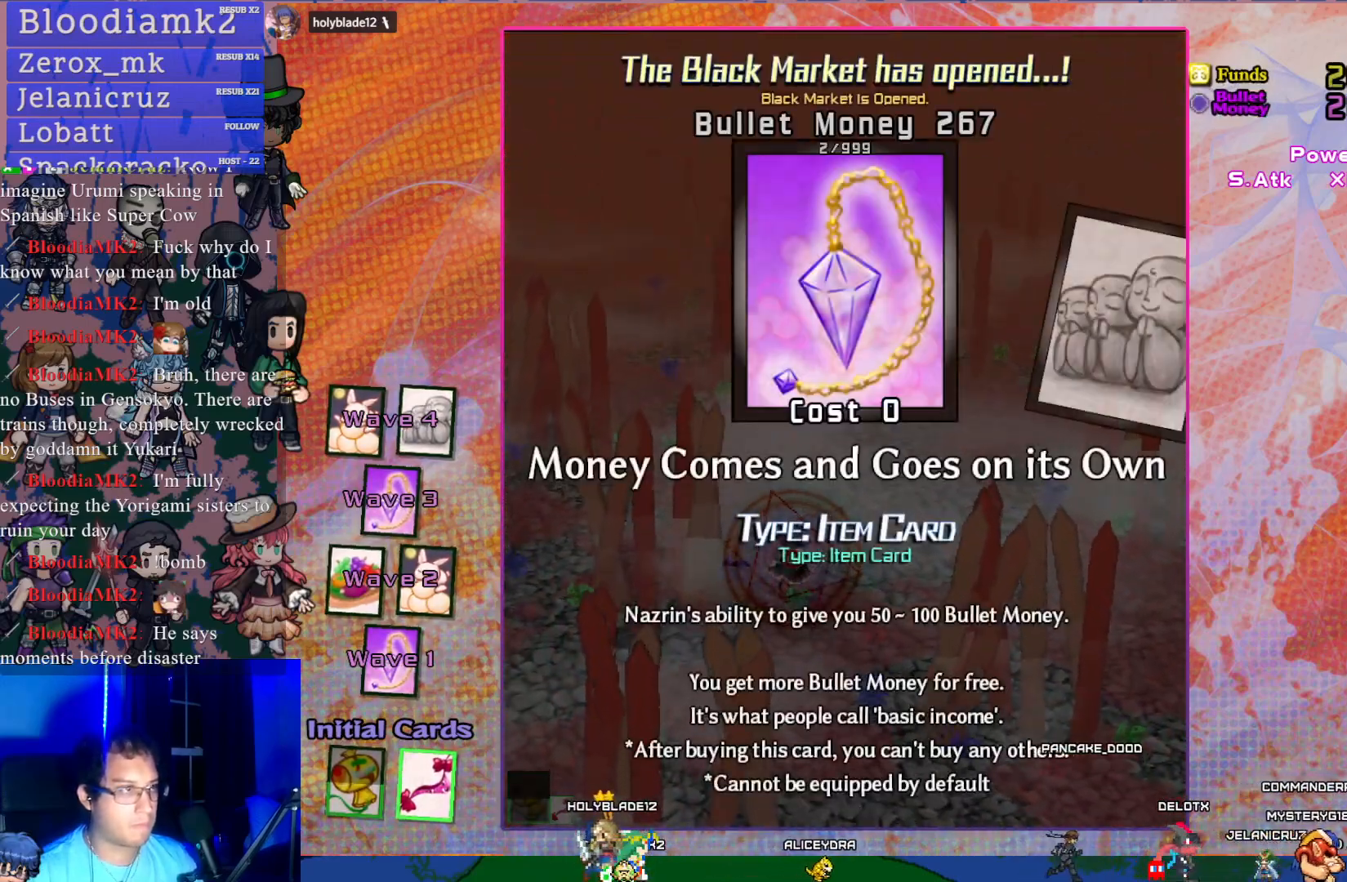
{"buttons": ["DPAD_RIGHT"], "left_stick": "center", "events": [[233, "DPAD_RIGHT", "down"], [350, "DPAD_RIGHT", "up"], [433, "DPAD_RIGHT", "down"]]}
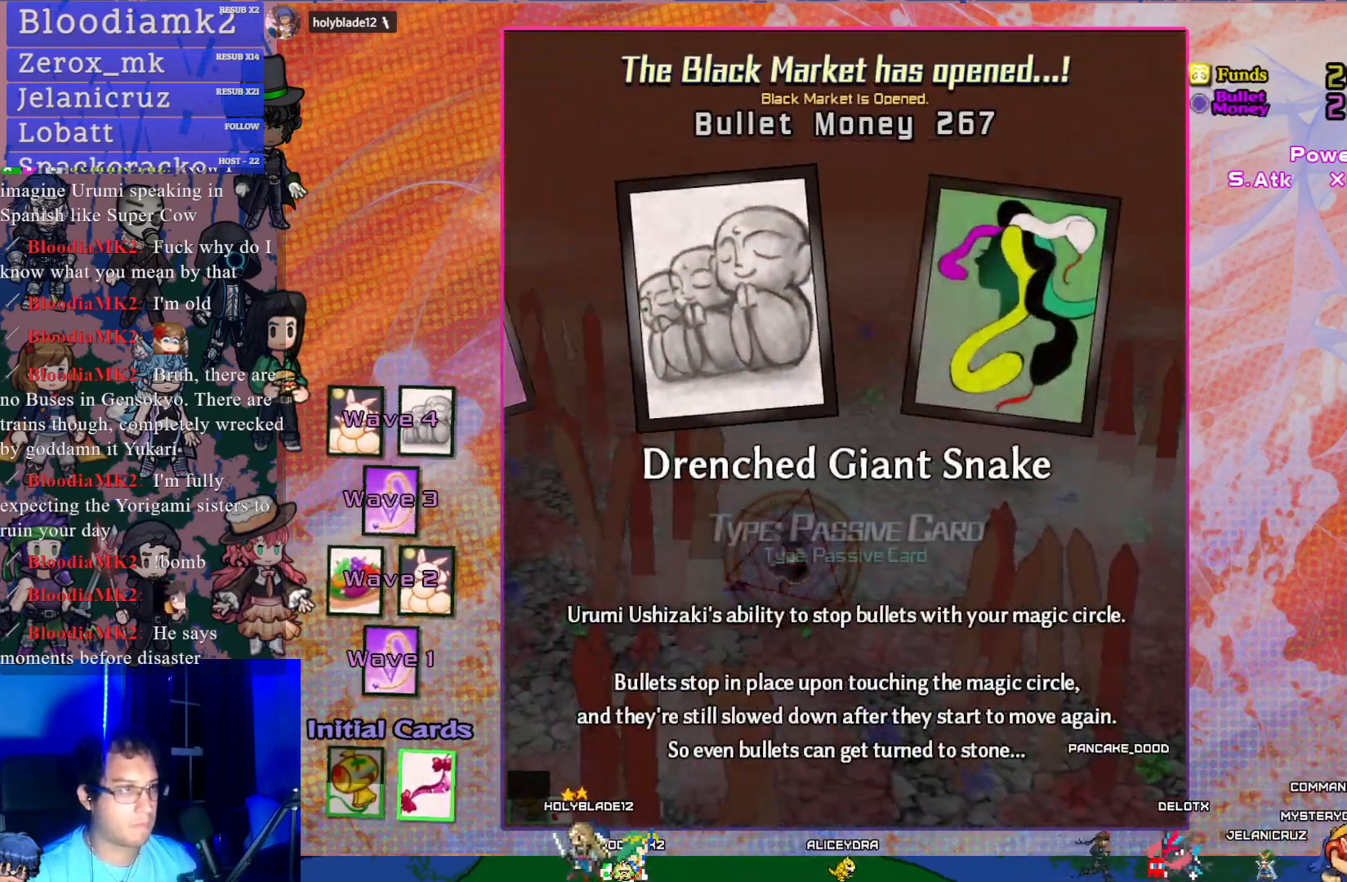
{"buttons": ["DPAD_RIGHT"], "left_stick": "center", "events": [[33, "DPAD_RIGHT", "up"], [100, "DPAD_RIGHT", "down"], [217, "DPAD_RIGHT", "up"], [283, "DPAD_RIGHT", "down"], [367, "DPAD_RIGHT", "up"], [450, "DPAD_RIGHT", "down"]]}
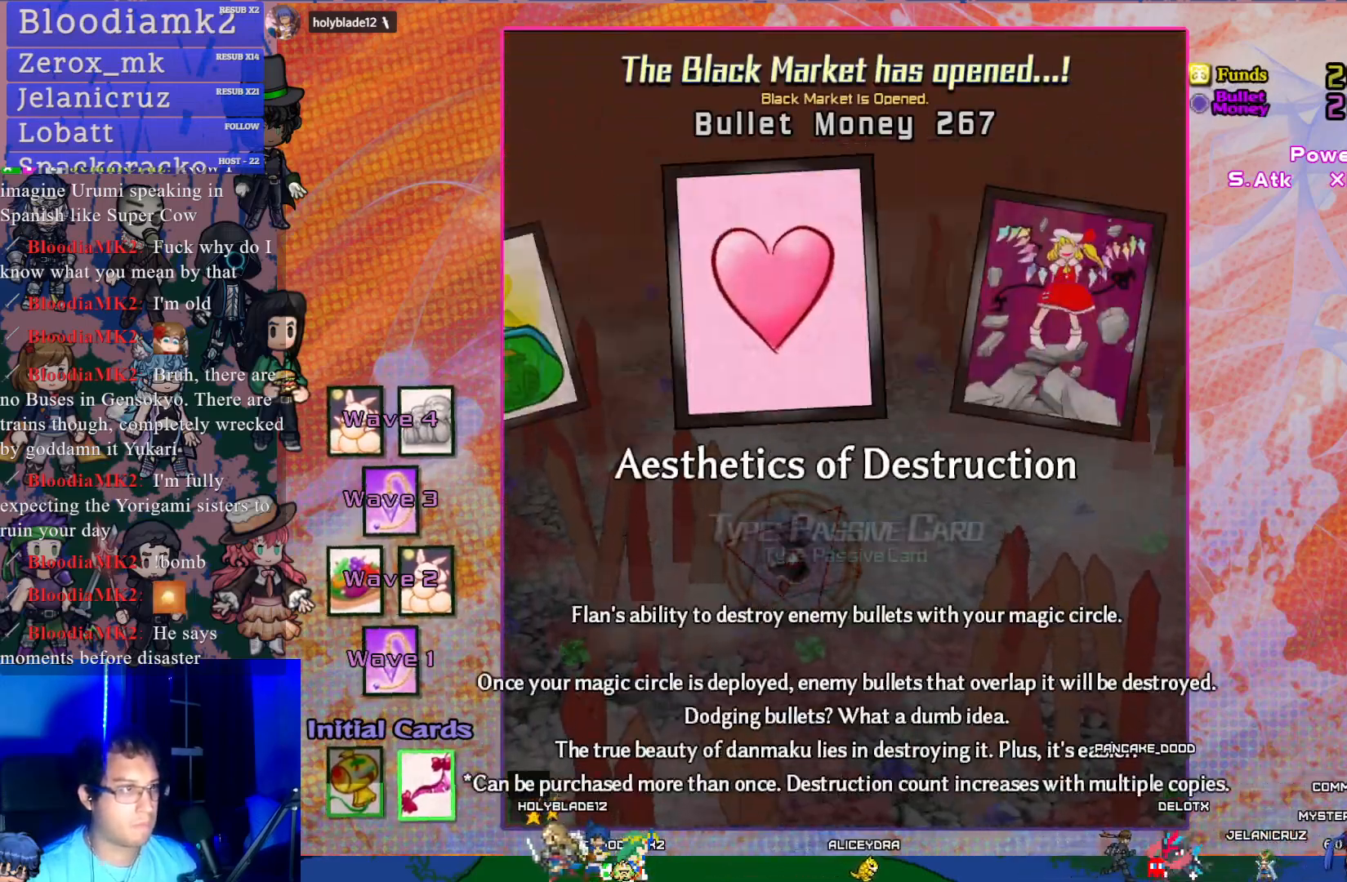
{"buttons": [], "left_stick": "center", "events": [[67, "DPAD_RIGHT", "up"], [350, "DPAD_LEFT", "down"], [467, "DPAD_LEFT", "up"]]}
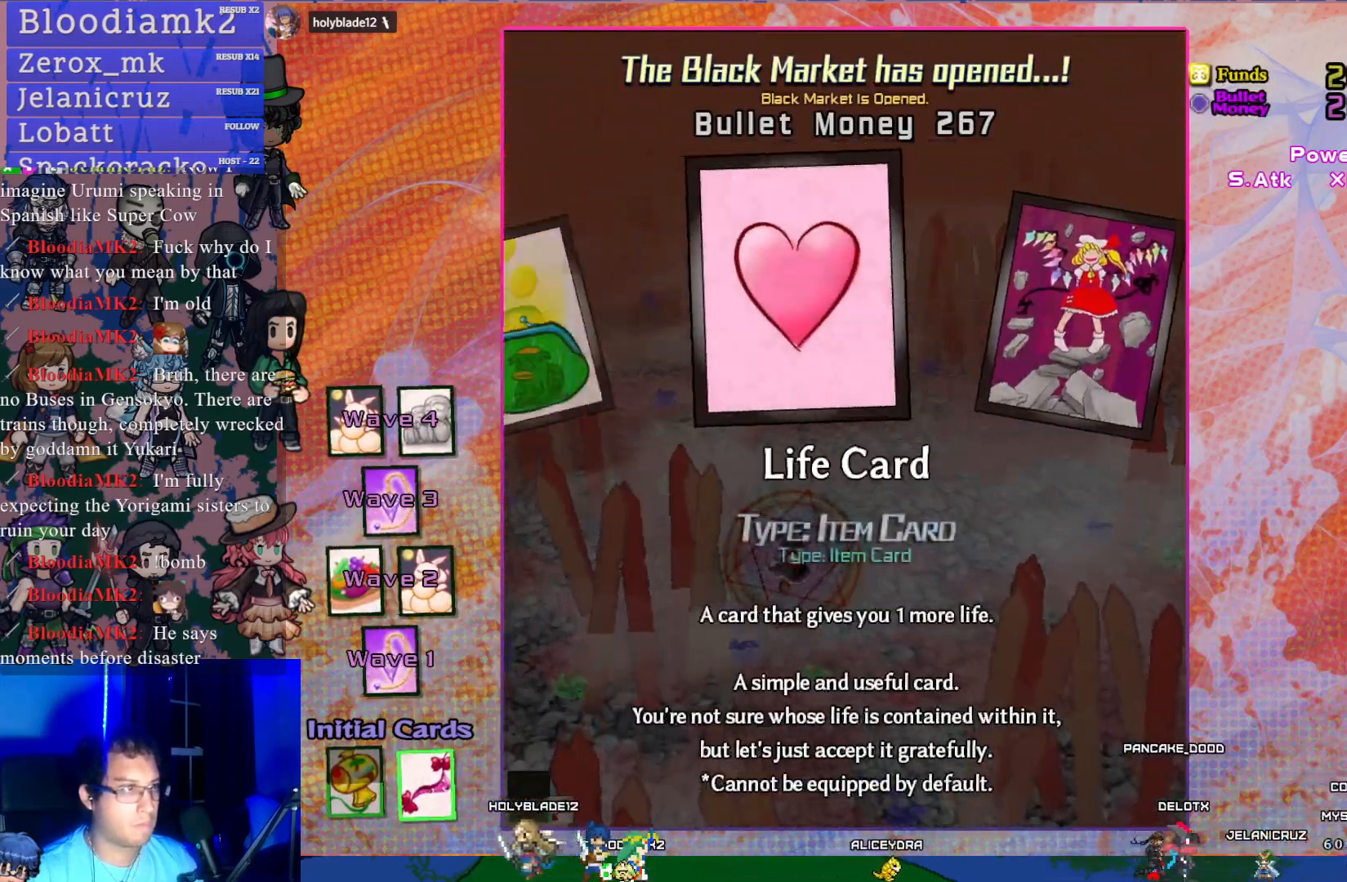
{"buttons": [], "left_stick": "center", "events": [[183, "DPAD_RIGHT", "down"], [300, "DPAD_RIGHT", "up"]]}
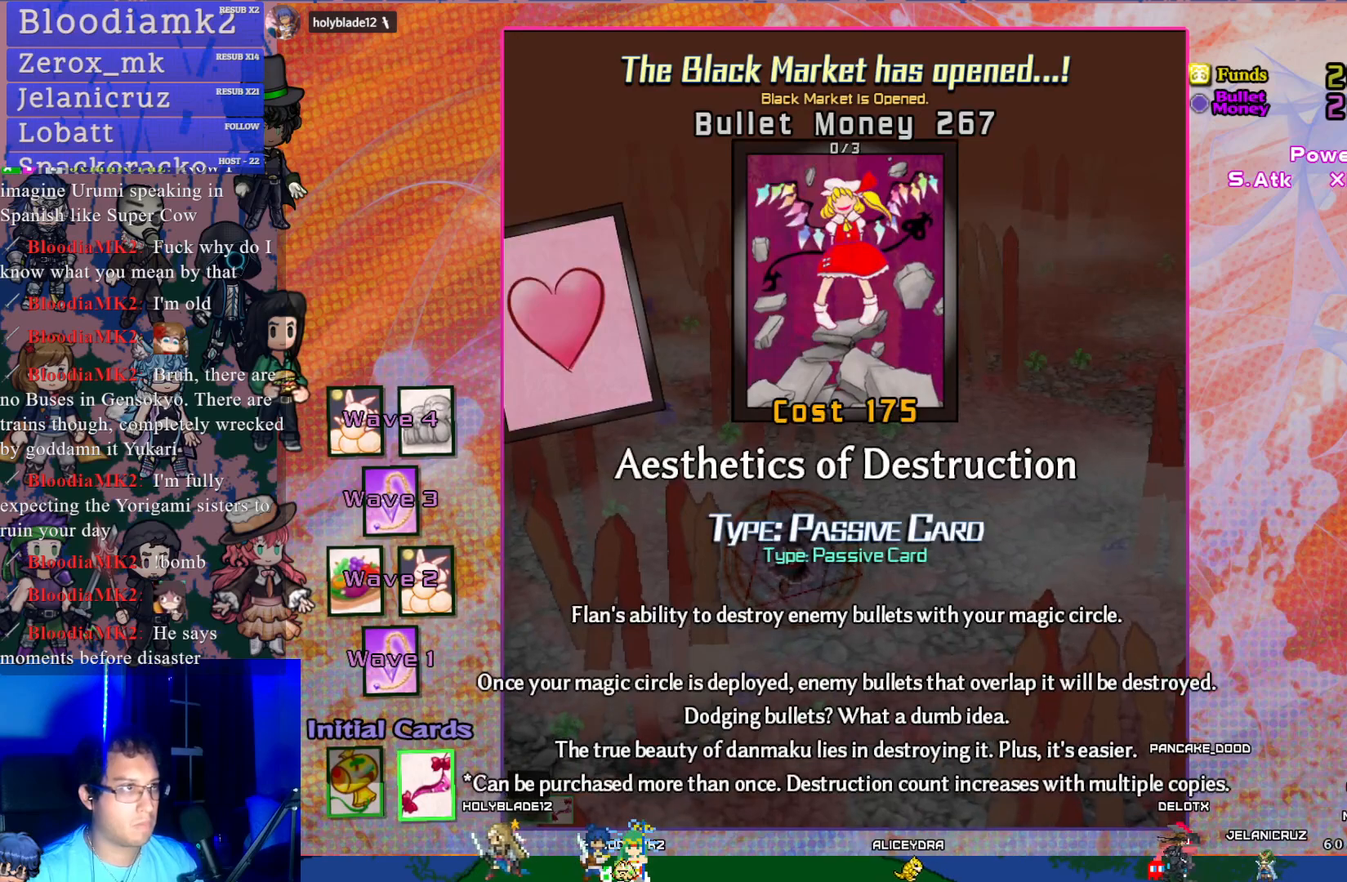
{"buttons": ["DPAD_LEFT"], "left_stick": "center", "events": [[500, "DPAD_LEFT", "down"]]}
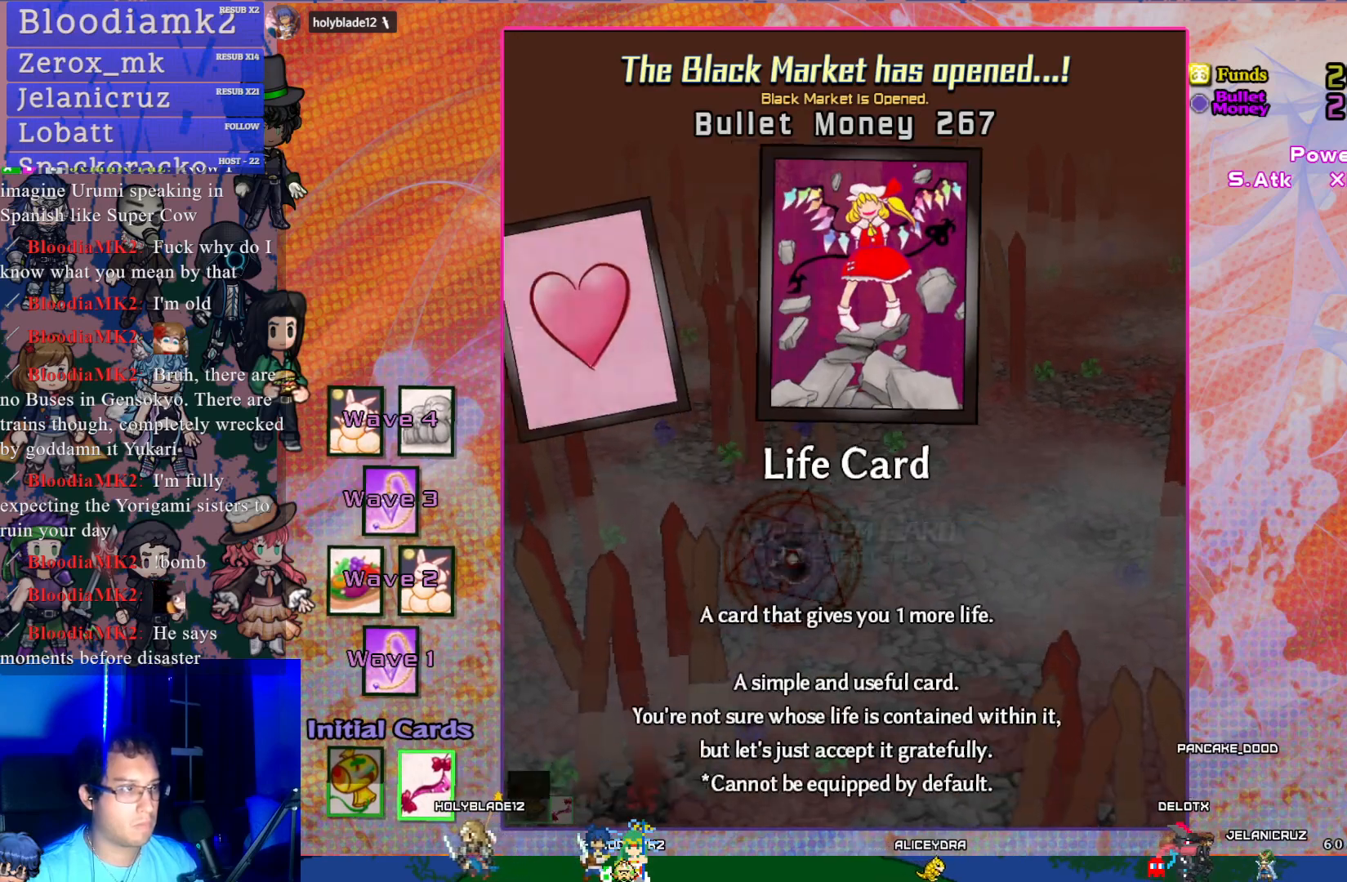
{"buttons": [], "left_stick": "center", "events": [[100, "DPAD_LEFT", "up"], [350, "CROSS", "down"], [467, "CROSS", "up"]]}
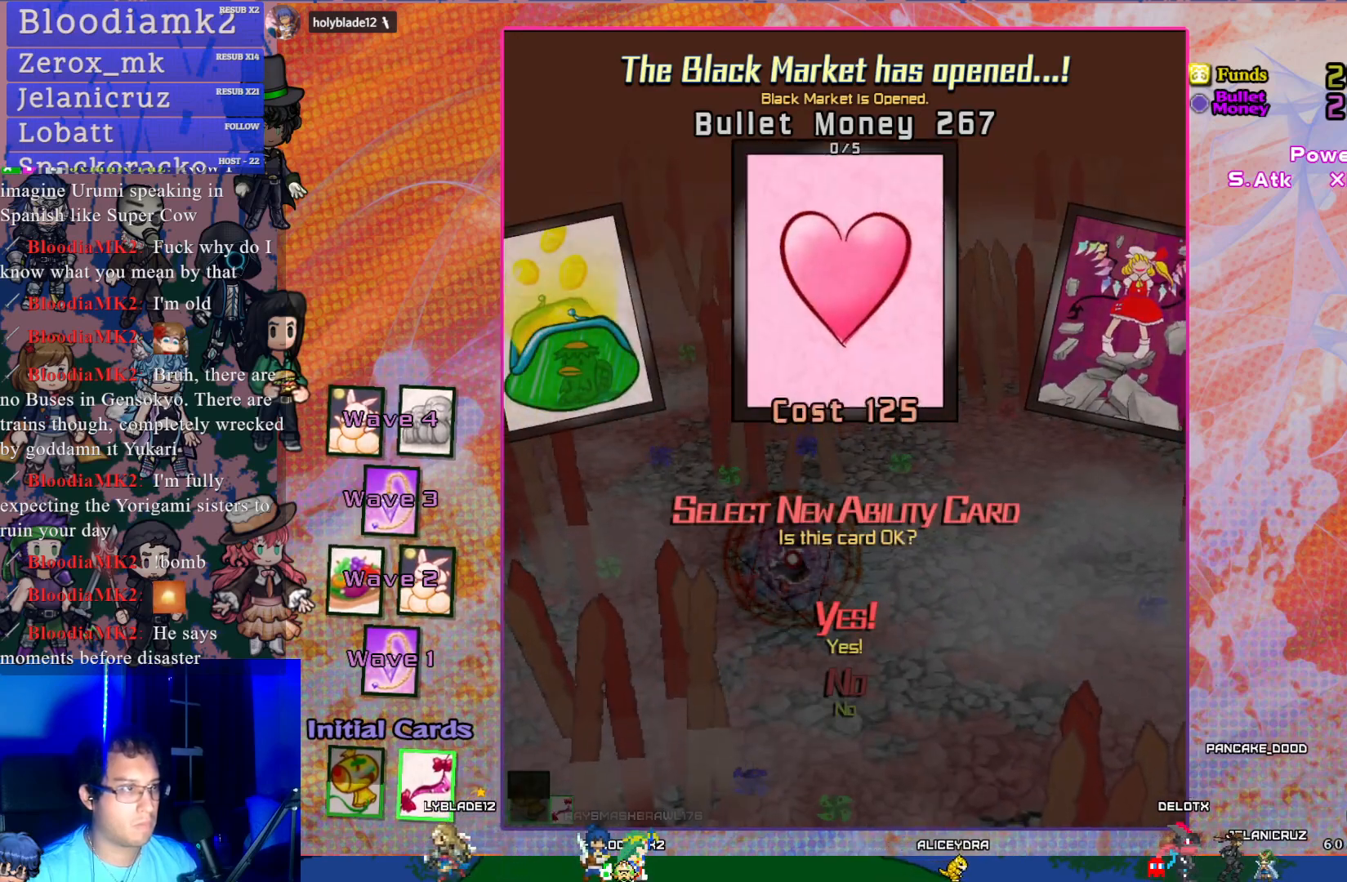
{"buttons": [], "left_stick": "center", "events": [[133, "CROSS", "down"], [283, "CROSS", "up"]]}